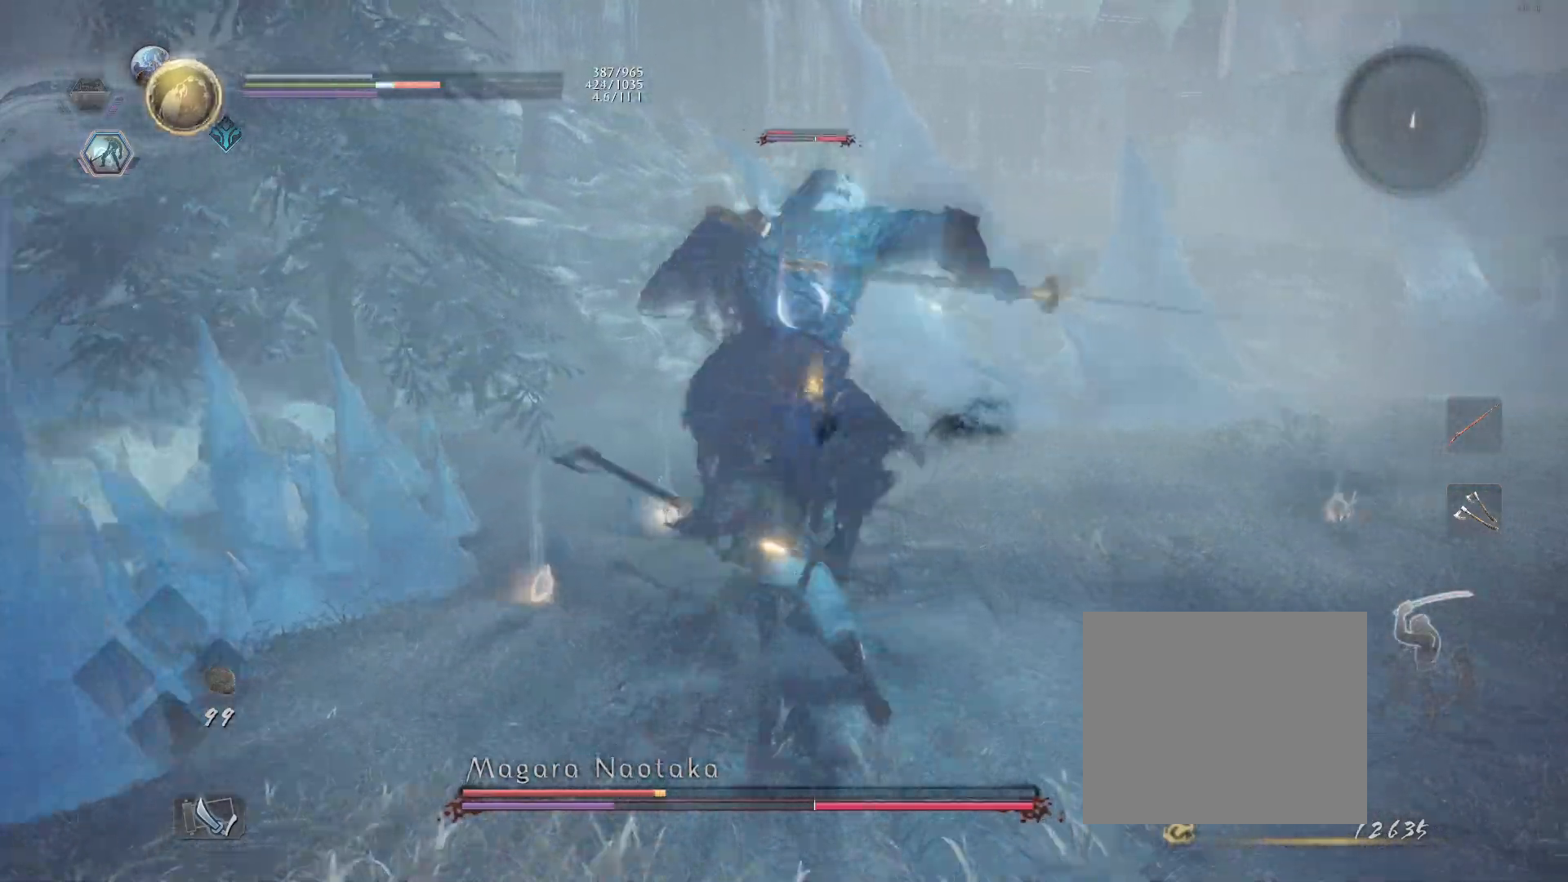
Gameplay with a controller (PlayStation layout); each line is a JSON object with the inputs held at the frame after it. "events" lists button and stick changes between this image and that frame as [ms after this image, input, new state], when the widget could be followed in between.
{"buttons": ["R1"], "left_stick": "center", "right_stick": "center", "events": [[467, "R1", "down"]]}
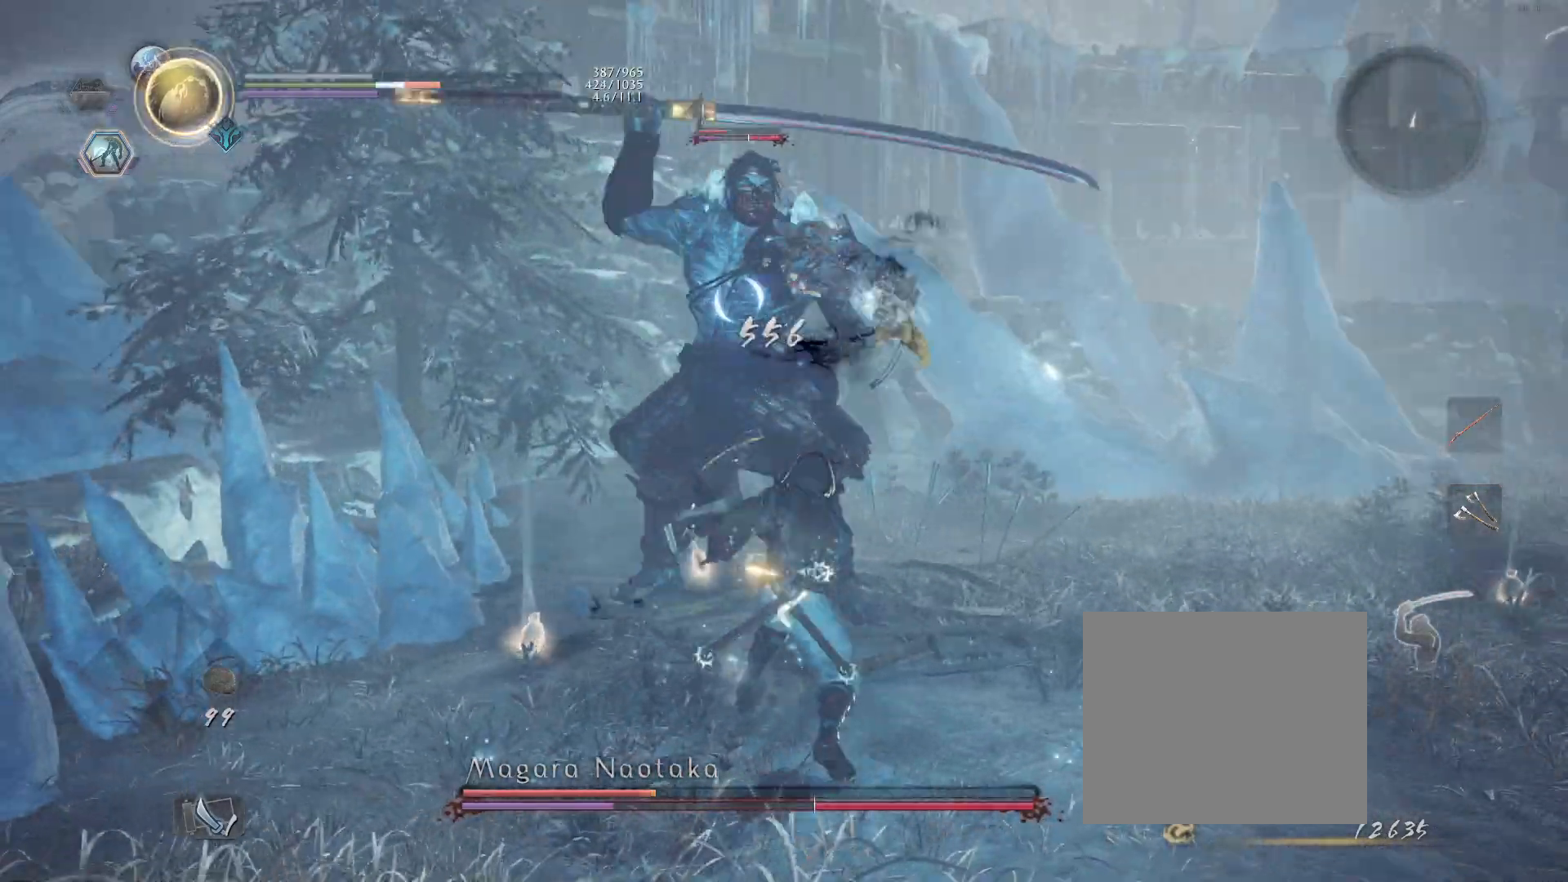
{"buttons": ["CROSS"], "left_stick": "down-right", "right_stick": "center", "events": [[17, "SQUARE", "down"], [67, "CROSS", "down"], [83, "SQUARE", "up"], [133, "R1", "up"], [150, "CROSS", "up"], [217, "SQUARE", "down"], [317, "SQUARE", "up"], [383, "left_stick", "right"], [450, "left_stick", "down-right"], [500, "CROSS", "down"]]}
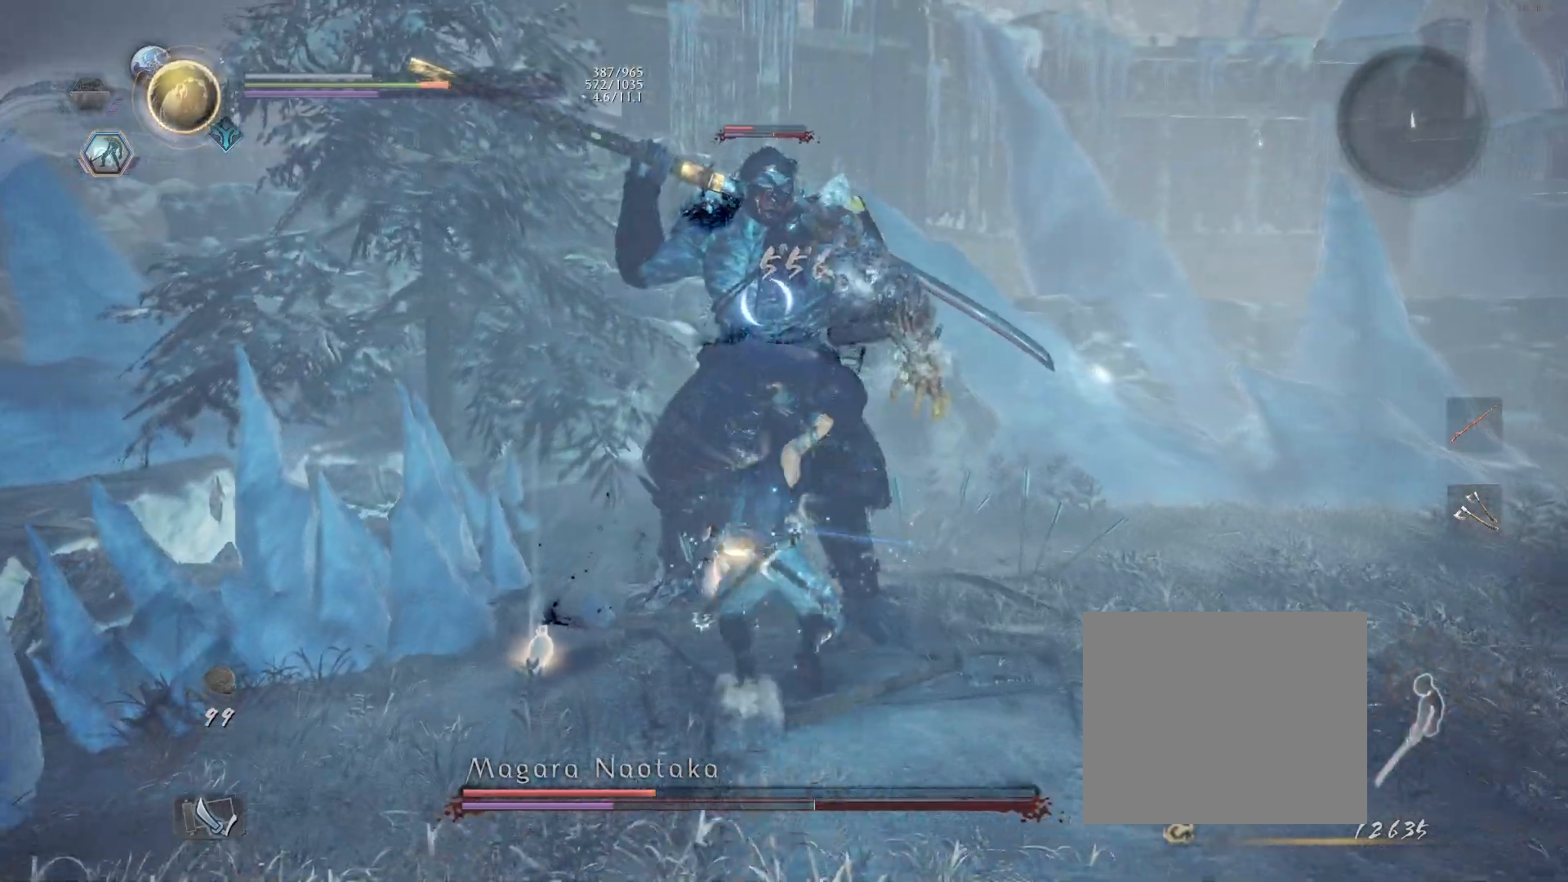
{"buttons": ["CROSS", "R1"], "left_stick": "down-right", "right_stick": "center", "events": [[233, "CROSS", "up"], [283, "CROSS", "down"], [433, "R1", "down"]]}
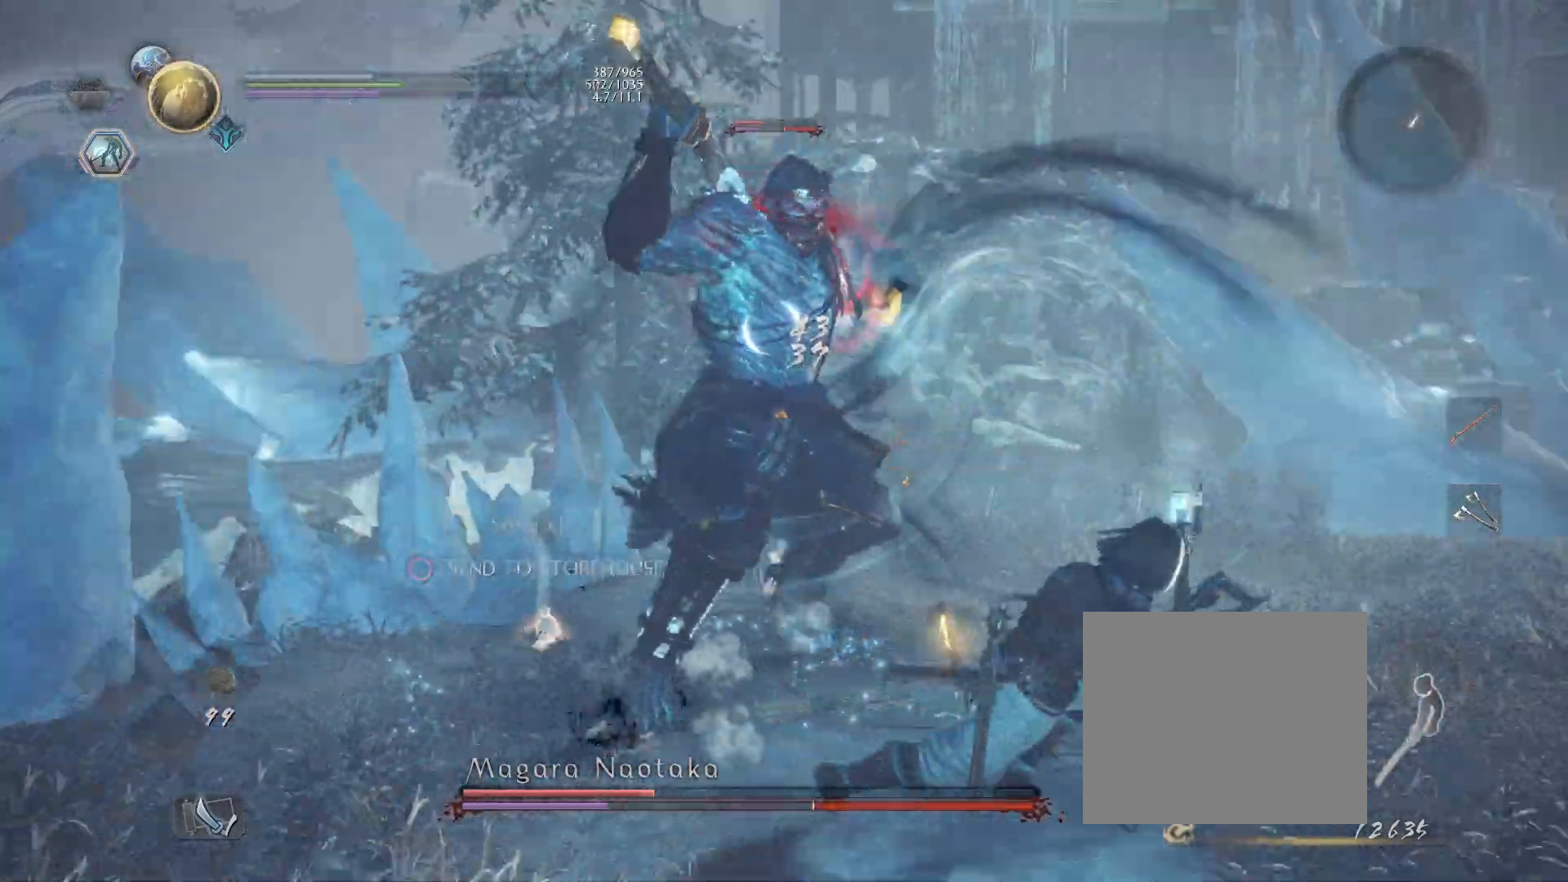
{"buttons": ["CIRCLE", "L1", "R2"], "left_stick": "up", "right_stick": "center", "events": [[83, "R1", "up"], [83, "left_stick", "down"], [200, "CROSS", "up"], [267, "L1", "down"], [333, "left_stick", "up"], [433, "CIRCLE", "down"], [433, "R2", "down"]]}
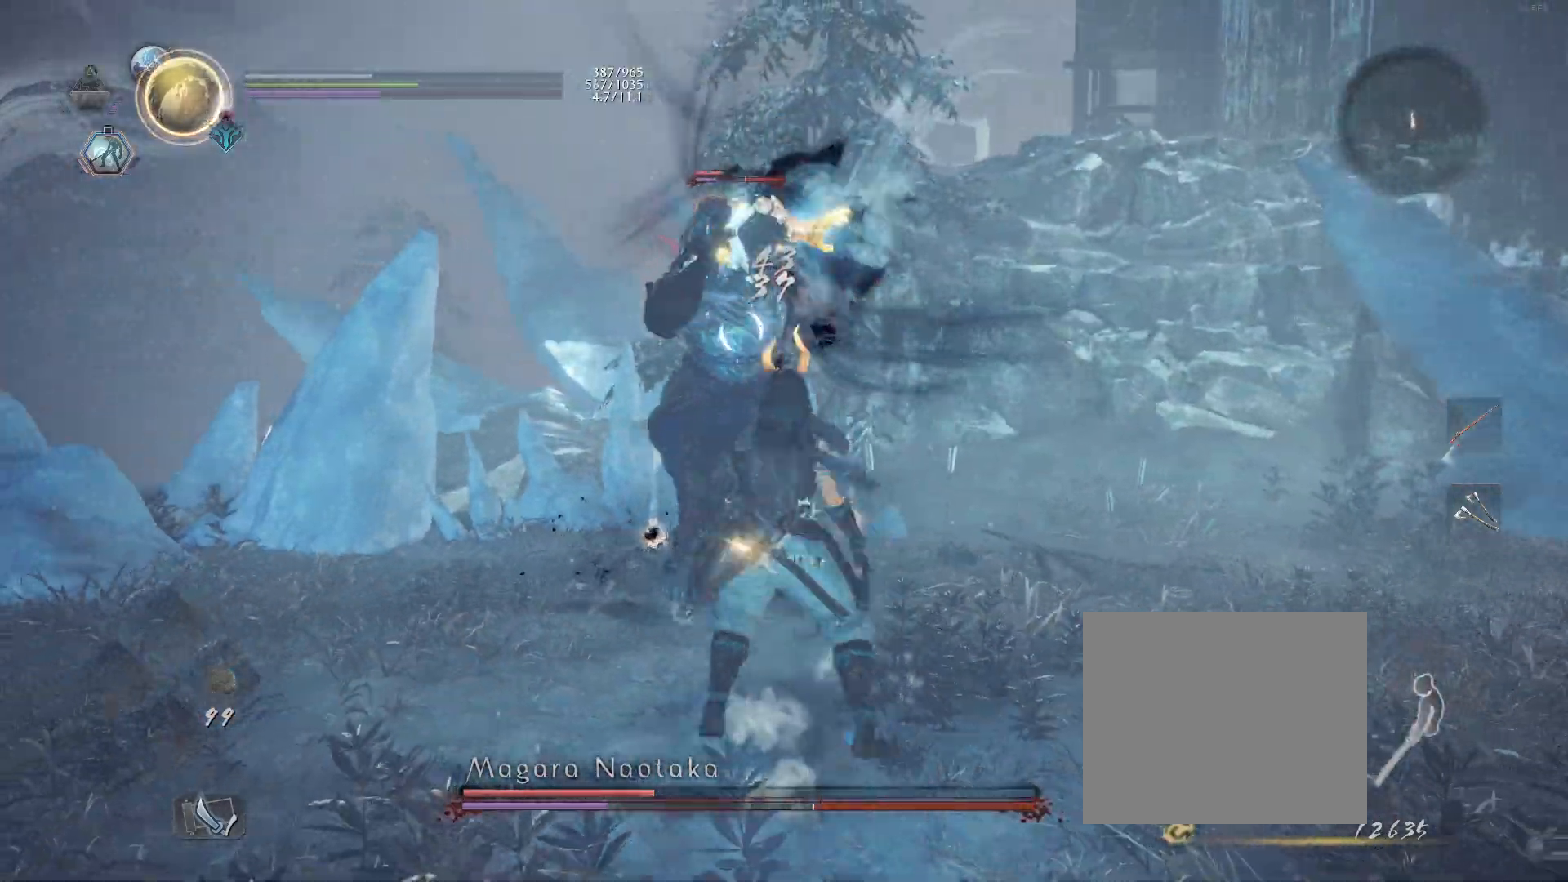
{"buttons": [], "left_stick": "up", "right_stick": "center", "events": [[50, "CIRCLE", "up"], [83, "R2", "up"], [200, "R1", "down"], [217, "TRIANGLE", "down"], [267, "L1", "up"], [300, "TRIANGLE", "up"], [317, "R1", "up"]]}
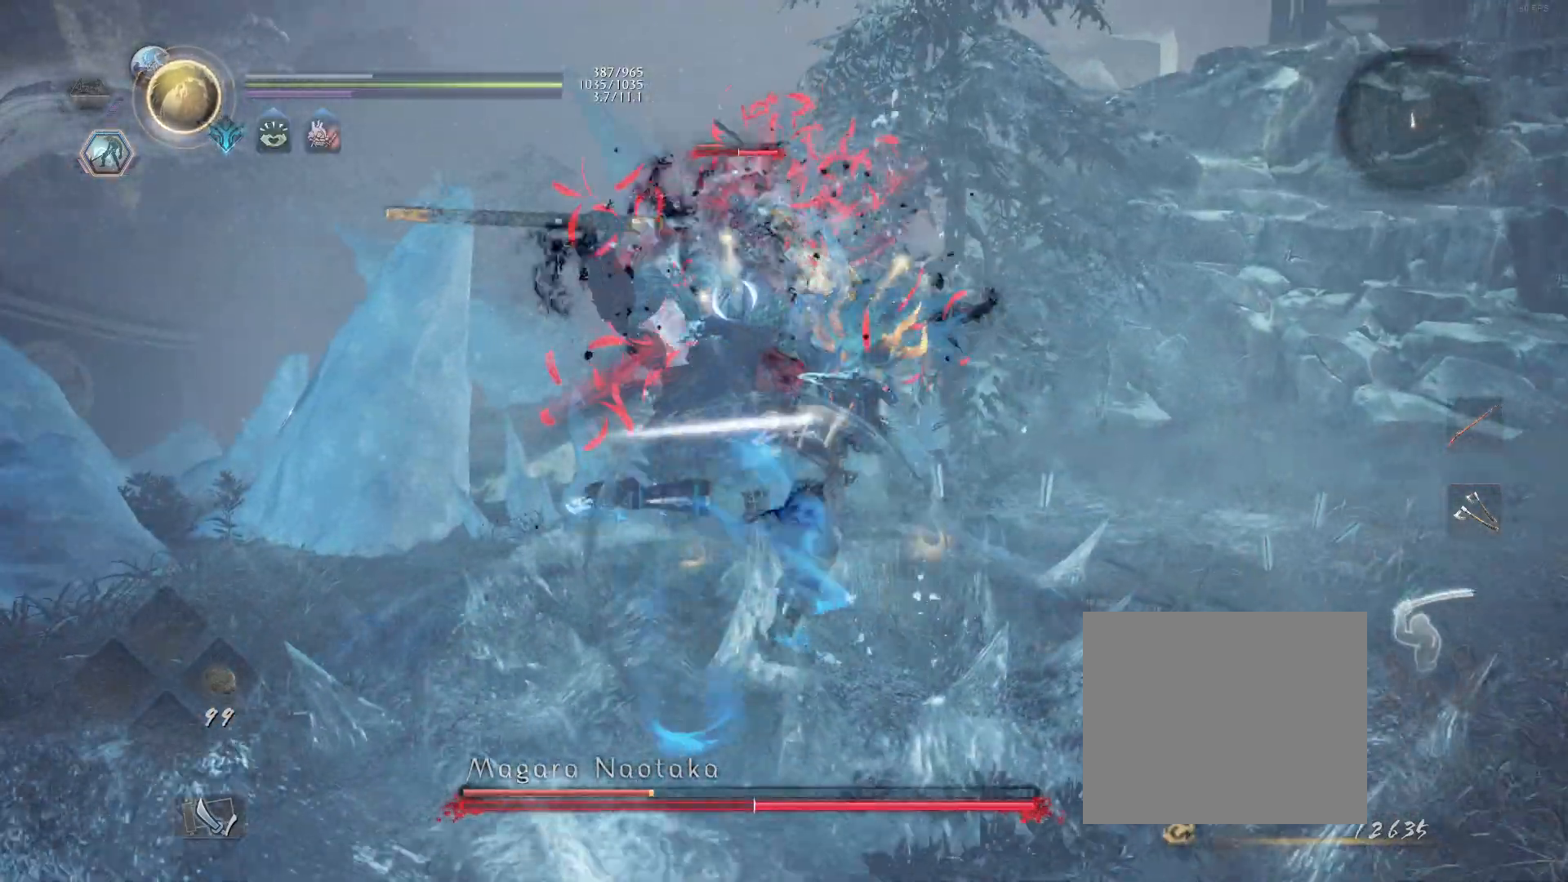
{"buttons": [], "left_stick": "center", "right_stick": "center", "events": [[167, "TRIANGLE", "down"], [233, "TRIANGLE", "up"], [333, "TRIANGLE", "down"], [417, "TRIANGLE", "up"], [417, "left_stick", "center"]]}
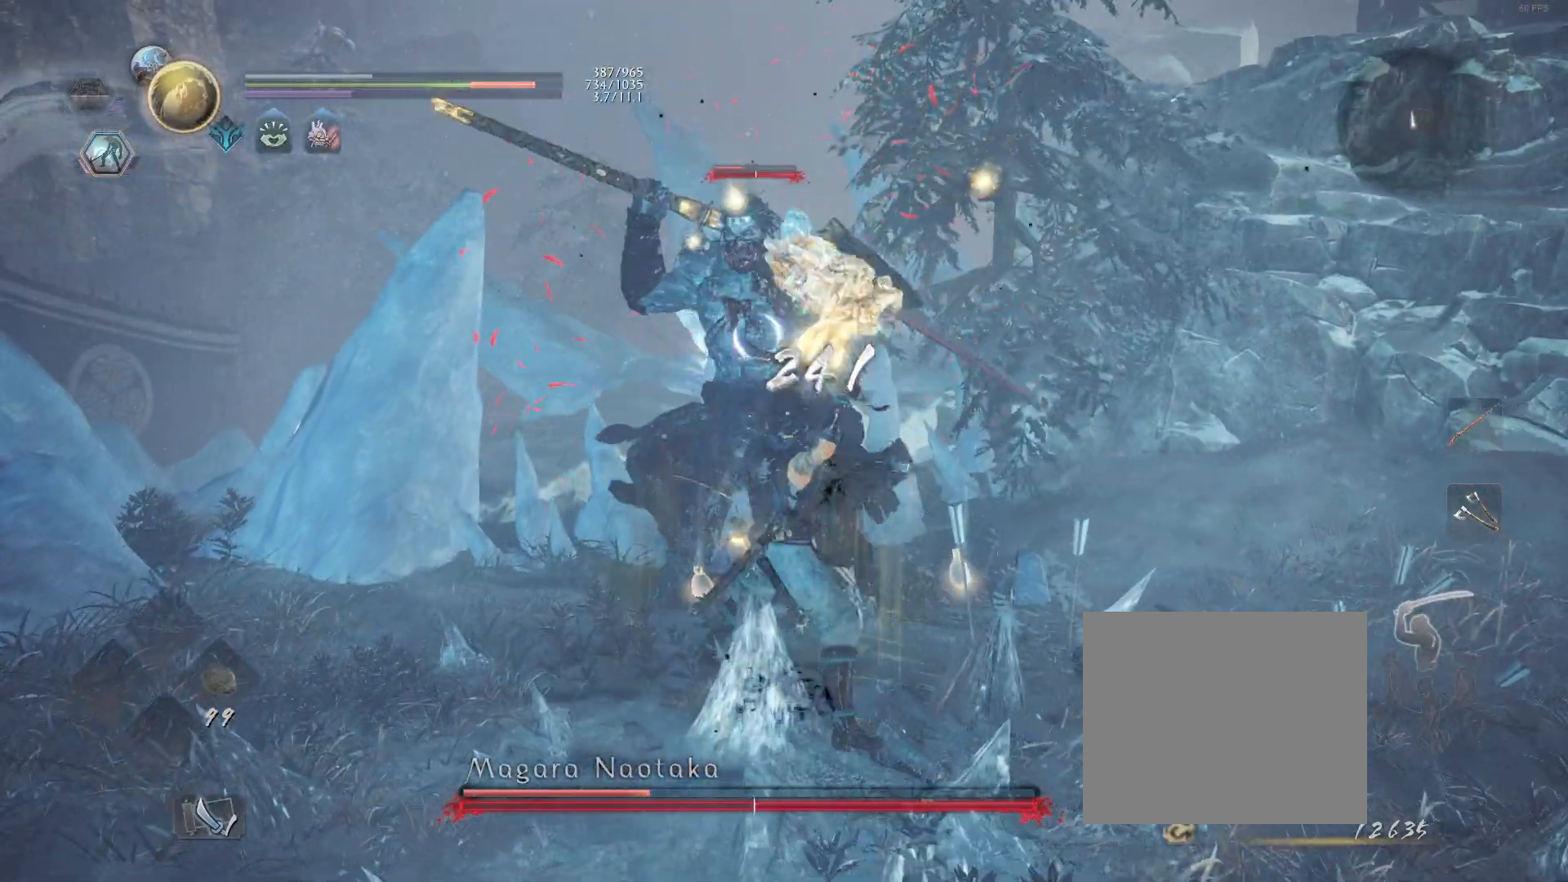
{"buttons": ["SQUARE", "R2"], "left_stick": "center", "right_stick": "center", "events": [[33, "R2", "down"], [383, "SQUARE", "down"]]}
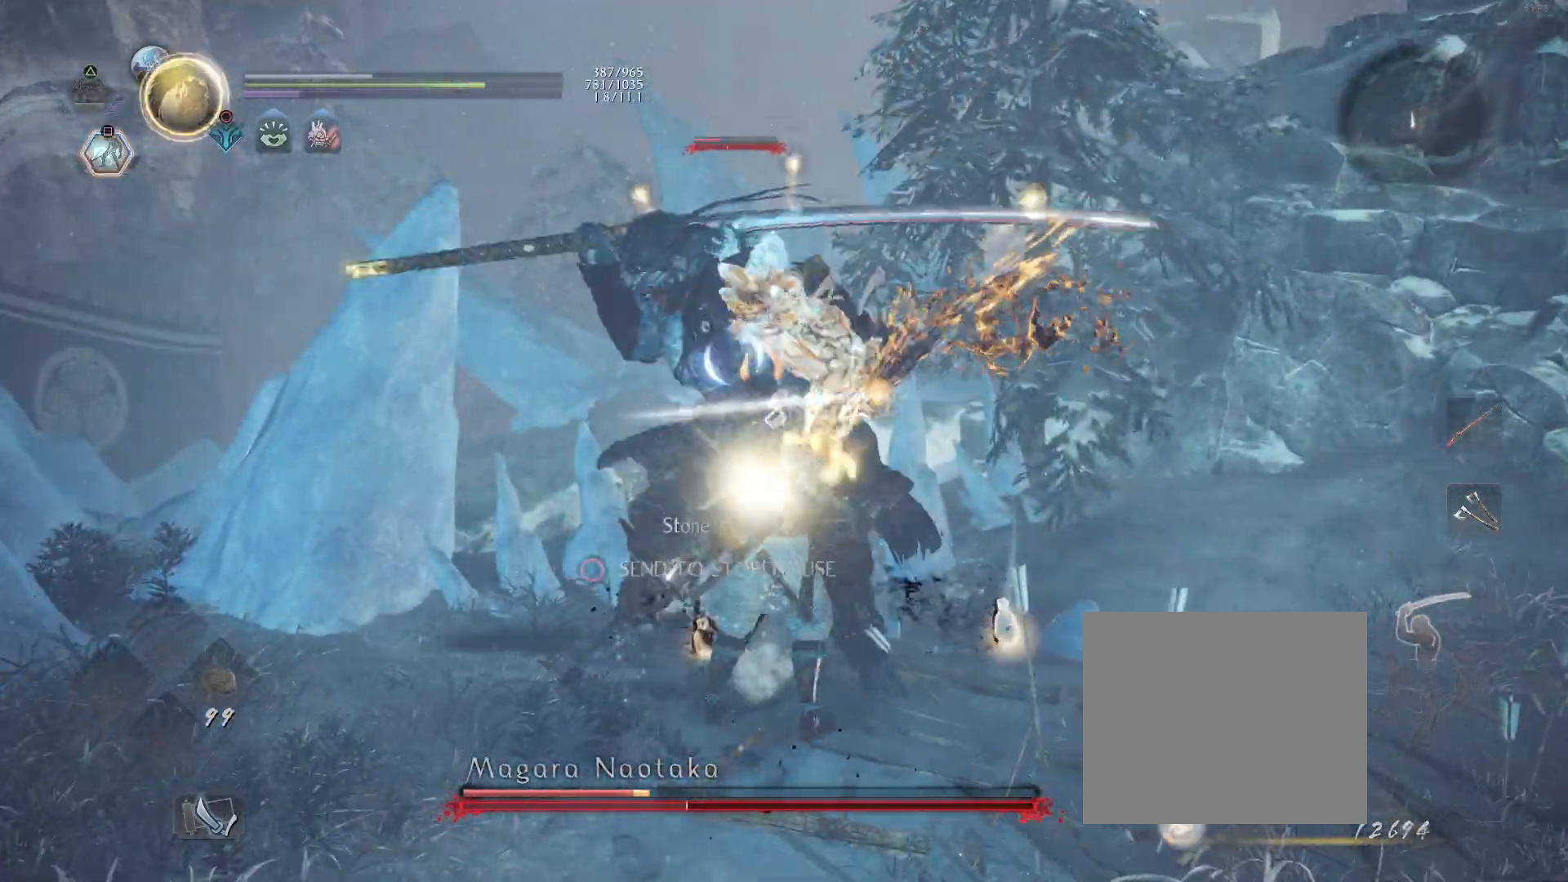
{"buttons": [], "left_stick": "center", "right_stick": "center", "events": [[17, "SQUARE", "up"], [67, "R2", "up"], [217, "R1", "down"], [267, "SQUARE", "down"], [383, "R1", "up"], [383, "SQUARE", "up"]]}
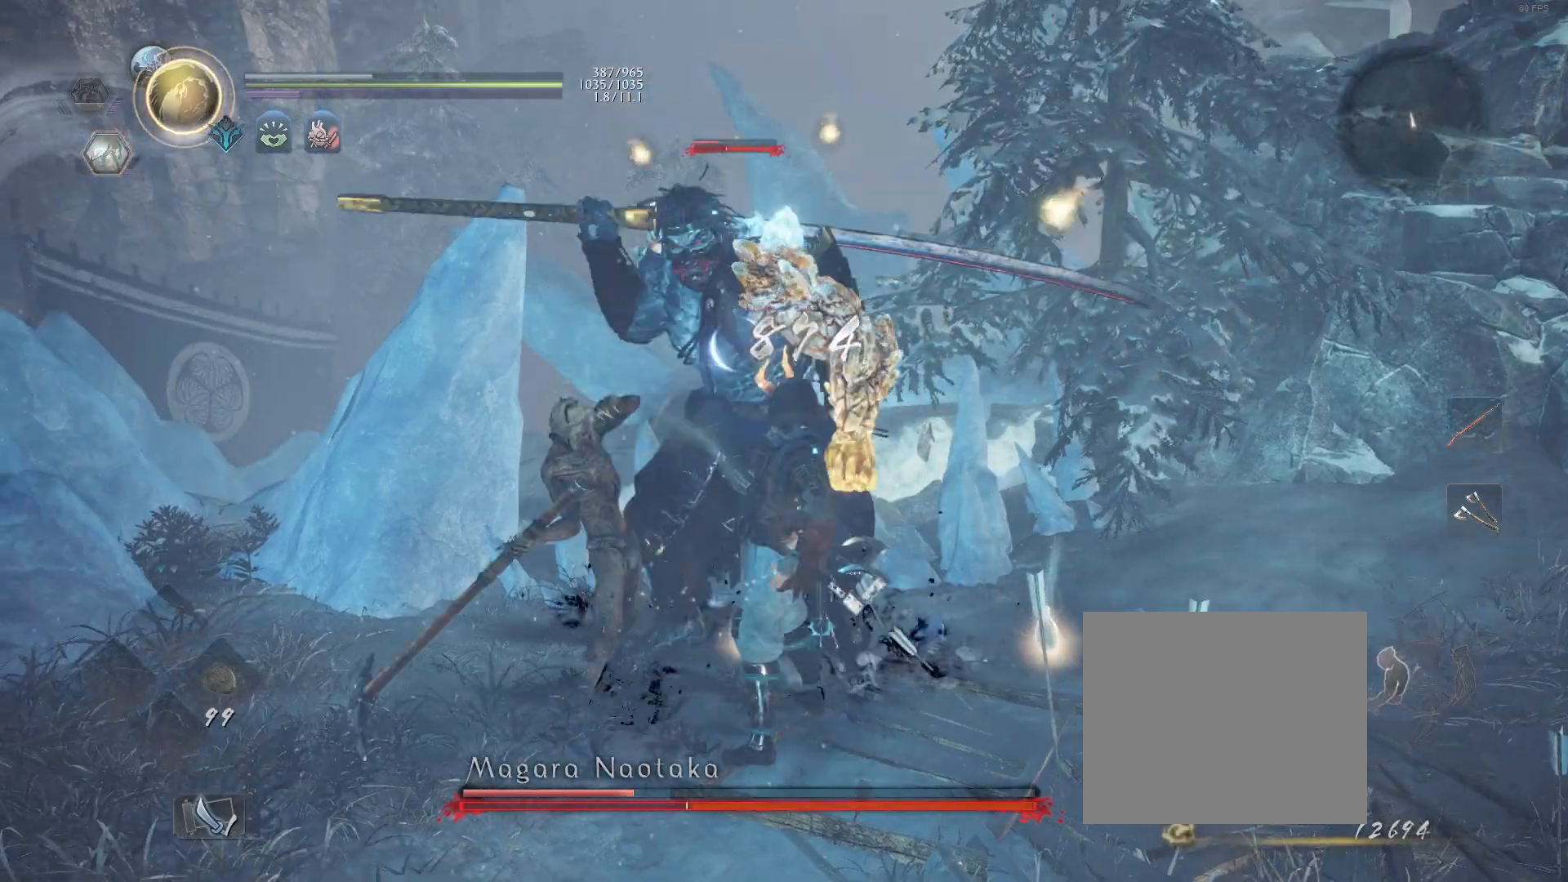
{"buttons": ["CIRCLE", "R1"], "left_stick": "center", "right_stick": "center", "events": [[50, "R1", "down"], [333, "CIRCLE", "down"]]}
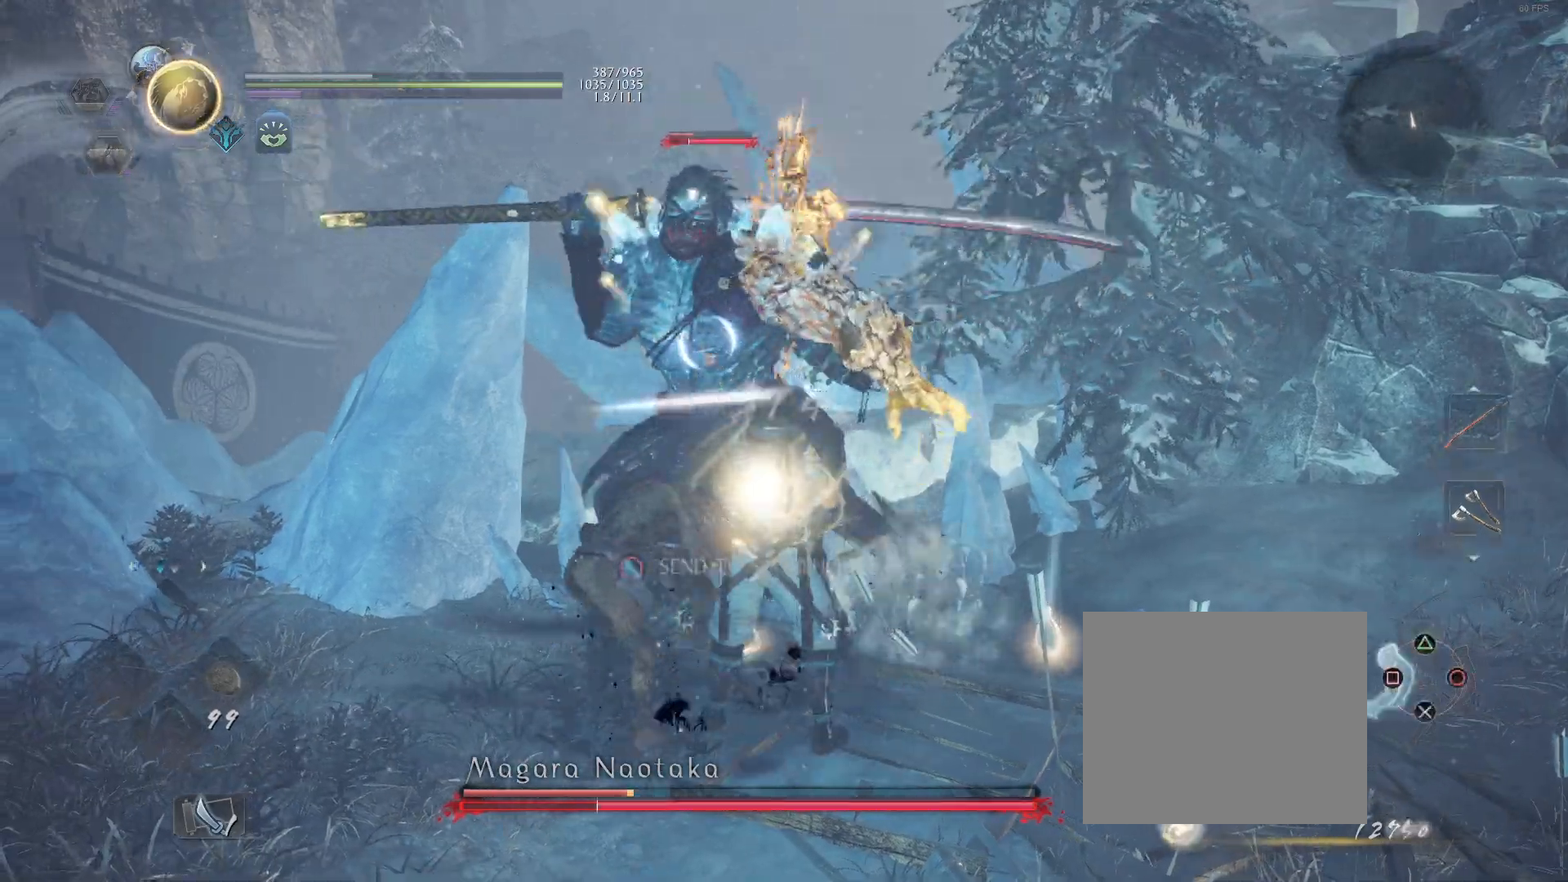
{"buttons": ["CIRCLE", "R1"], "left_stick": "center", "right_stick": "center", "events": []}
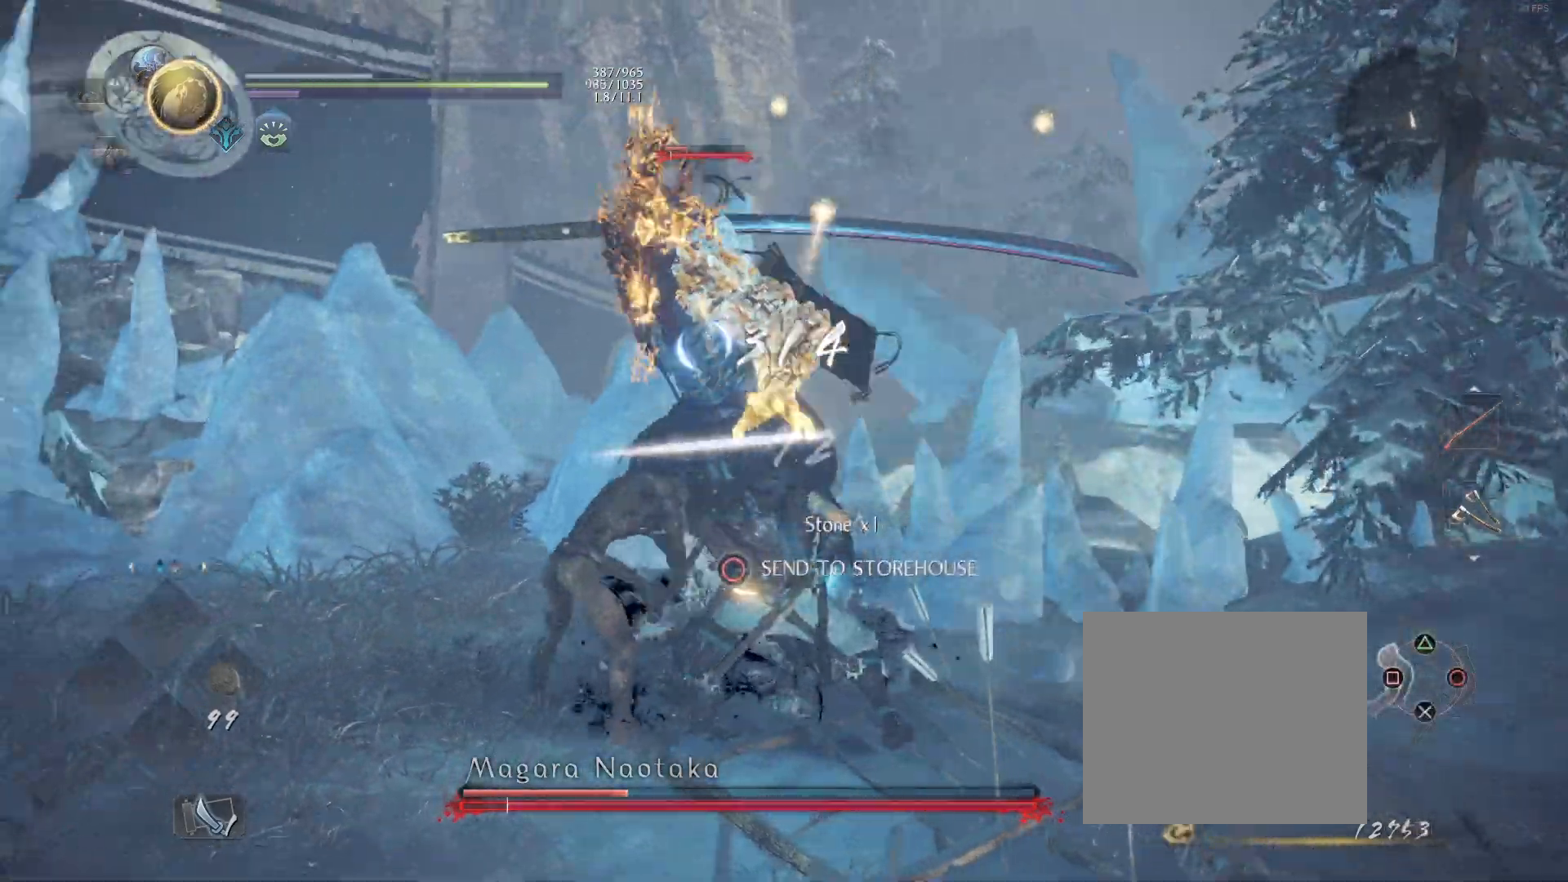
{"buttons": ["CIRCLE", "R1"], "left_stick": "center", "right_stick": "center", "events": []}
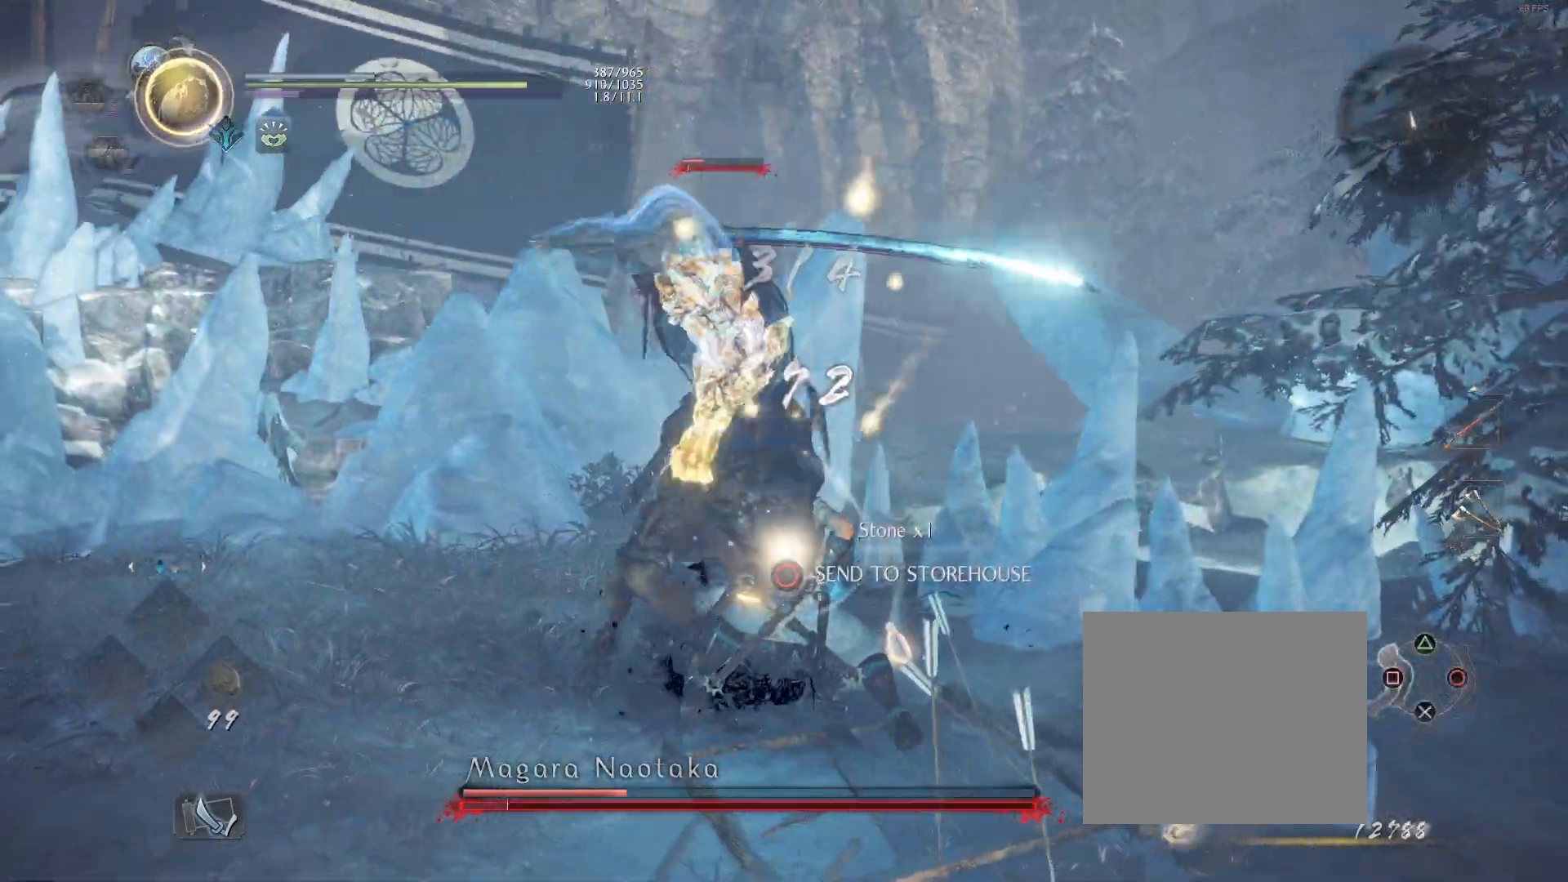
{"buttons": ["CIRCLE", "R1"], "left_stick": "center", "right_stick": "center", "events": []}
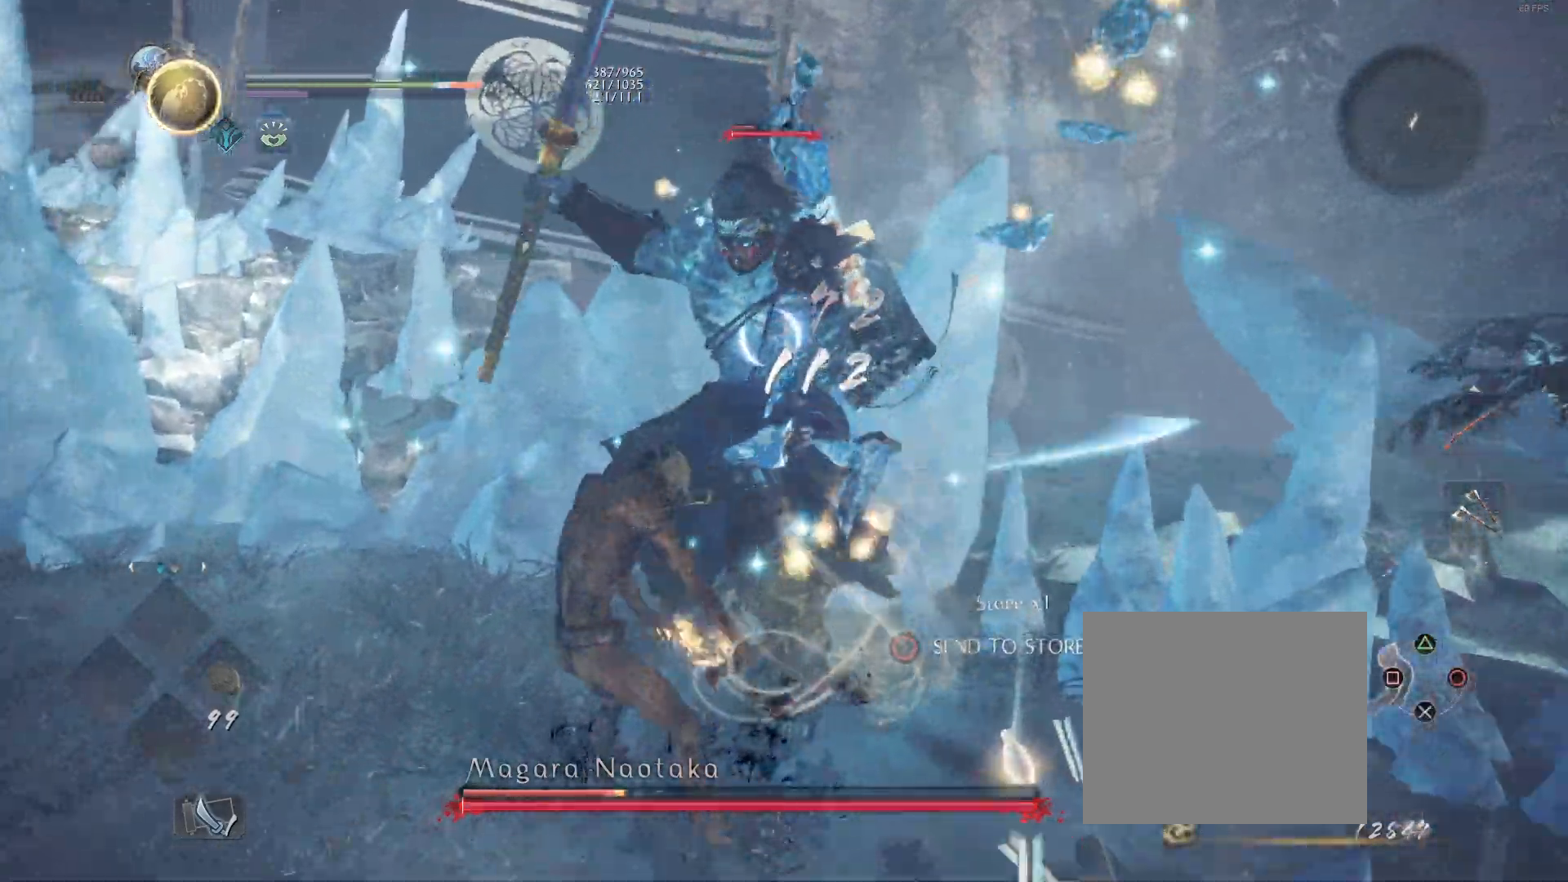
{"buttons": [], "left_stick": "center", "right_stick": "center", "events": [[450, "CIRCLE", "up"], [450, "R1", "up"]]}
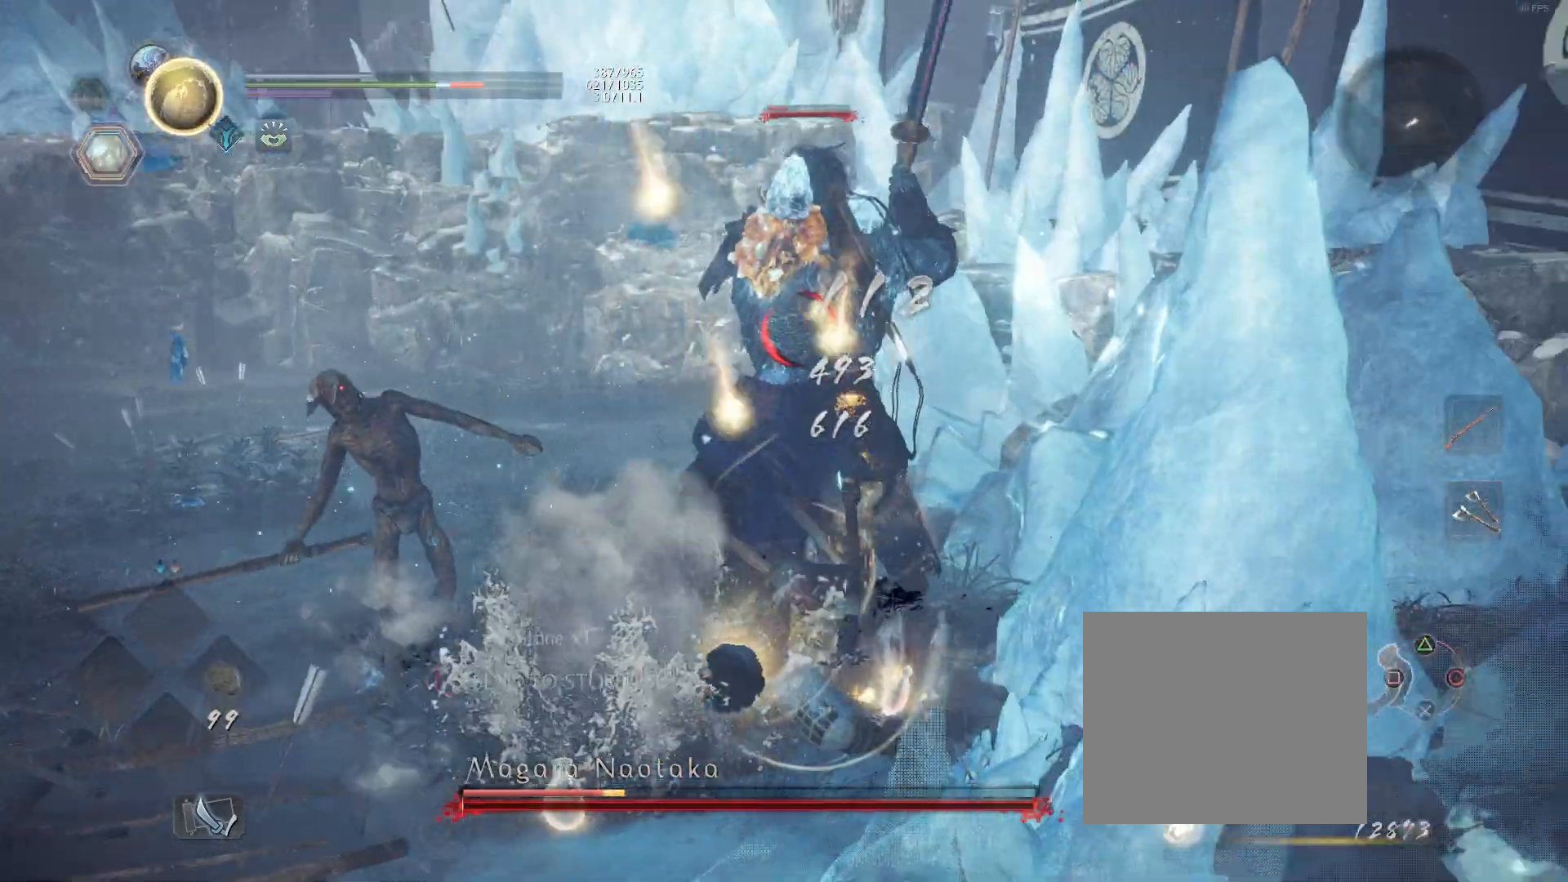
{"buttons": [], "left_stick": "center", "right_stick": "center", "events": [[167, "R1", "down"], [200, "TRIANGLE", "down"], [267, "TRIANGLE", "up"], [300, "R1", "up"], [367, "TRIANGLE", "down"], [450, "TRIANGLE", "up"]]}
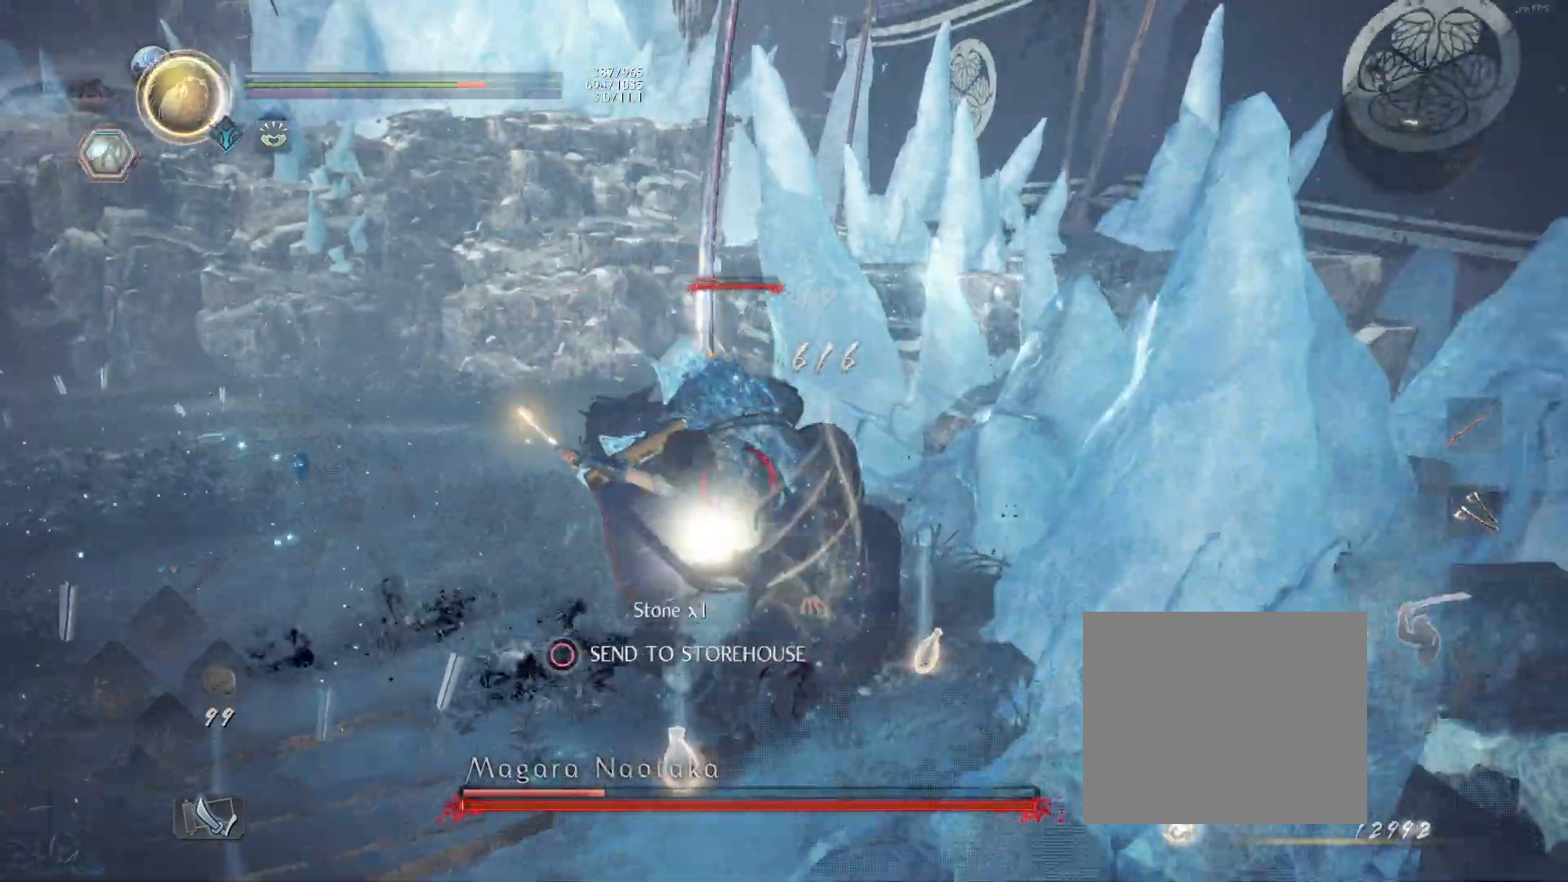
{"buttons": [], "left_stick": "center", "right_stick": "center", "events": []}
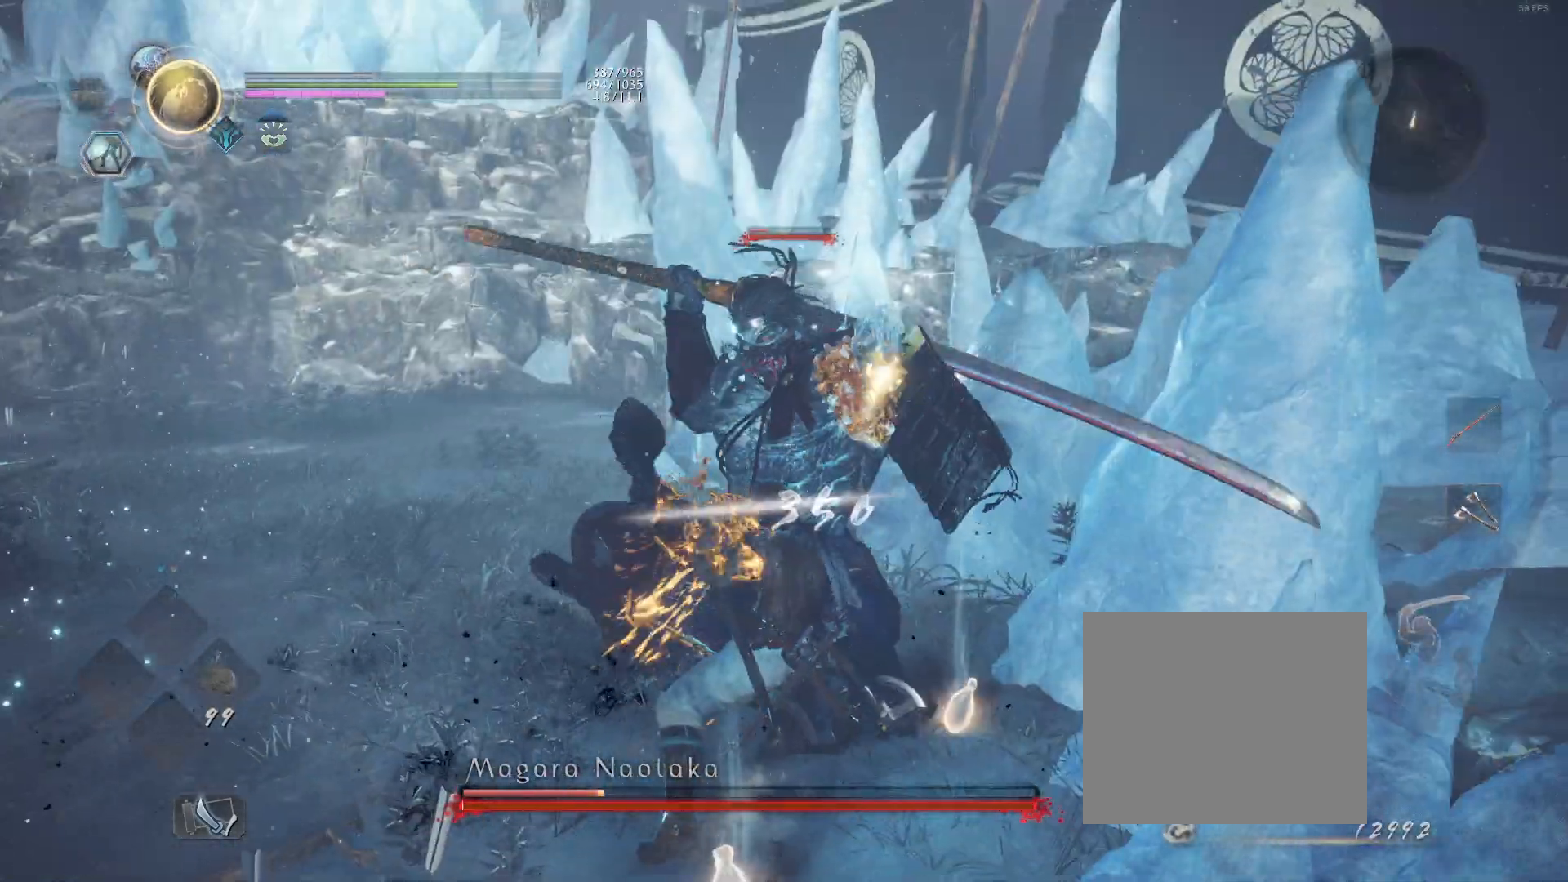
{"buttons": [], "left_stick": "center", "right_stick": "center", "events": []}
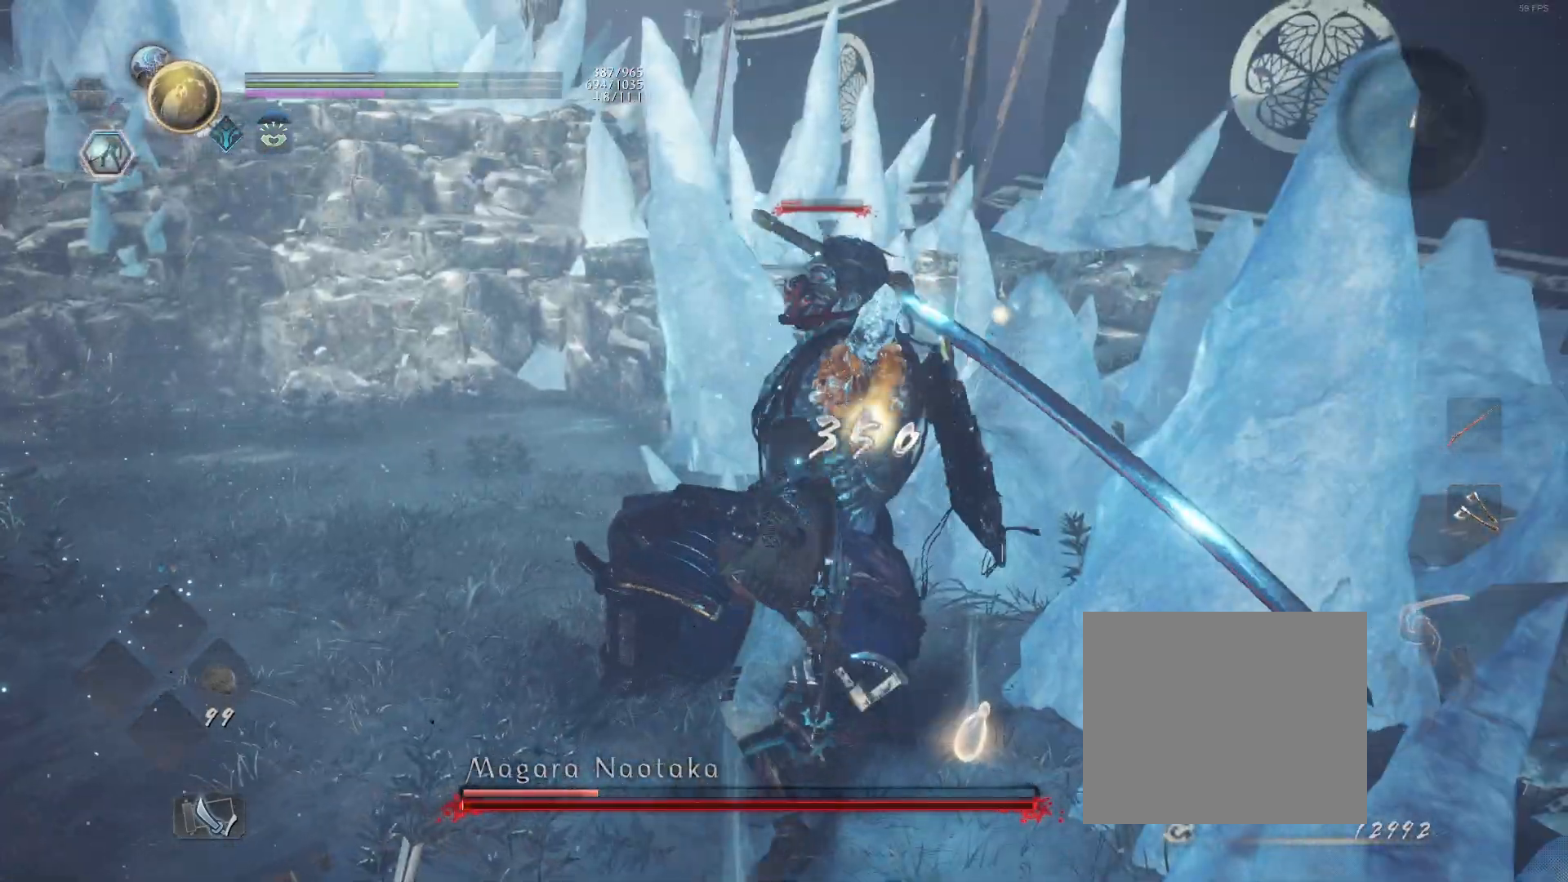
{"buttons": ["CROSS", "R1"], "left_stick": "center", "right_stick": "center", "events": [[333, "R1", "down"], [400, "CROSS", "down"]]}
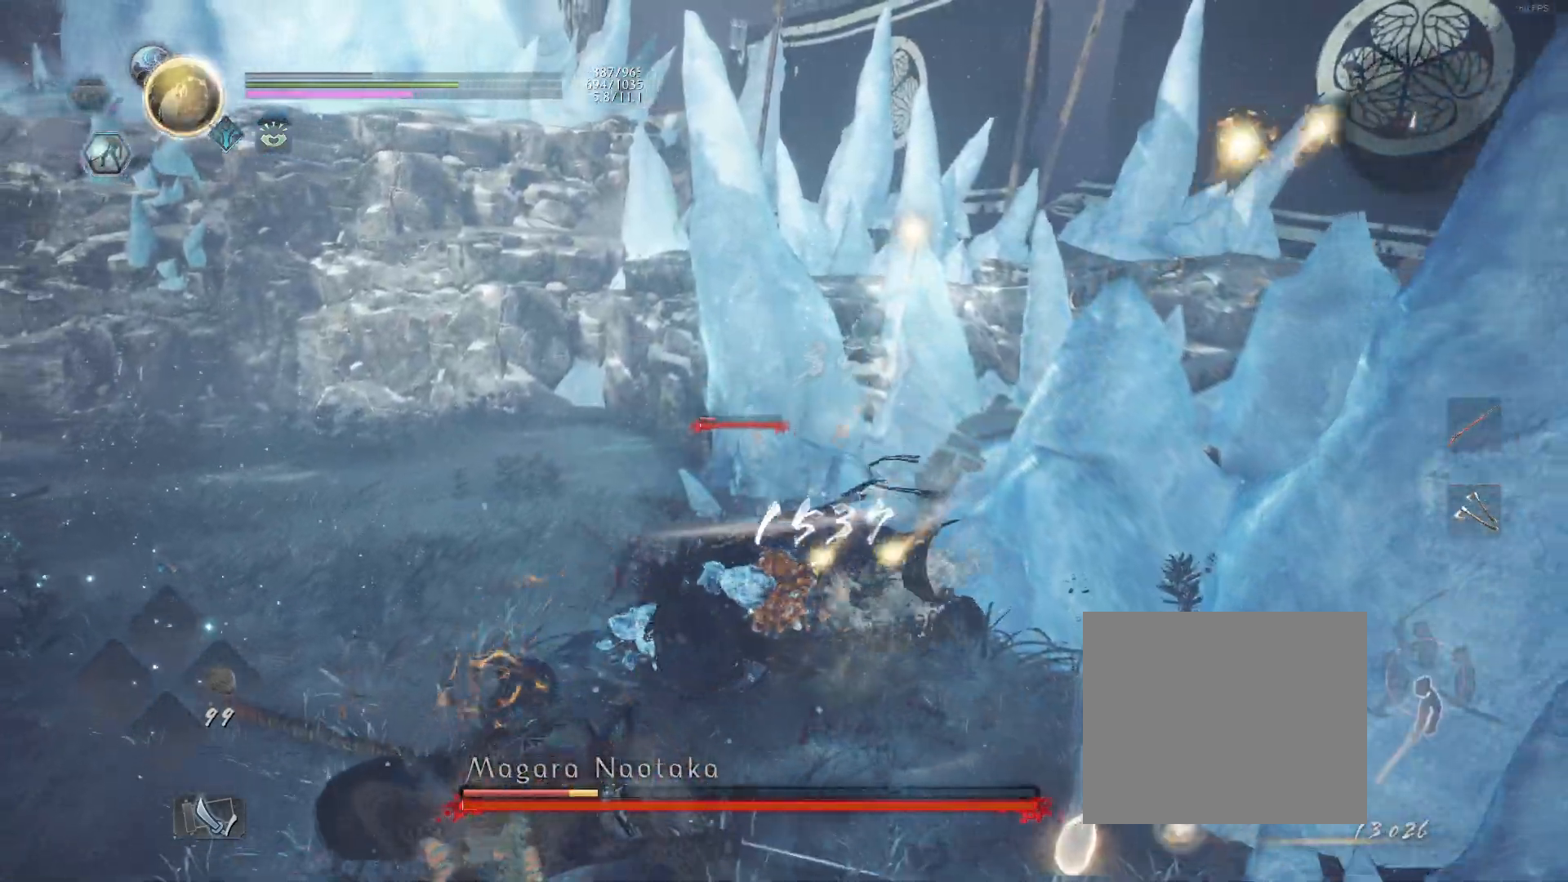
{"buttons": [], "left_stick": "left", "right_stick": "center", "events": [[50, "CROSS", "up"], [133, "R1", "up"], [167, "left_stick", "left"]]}
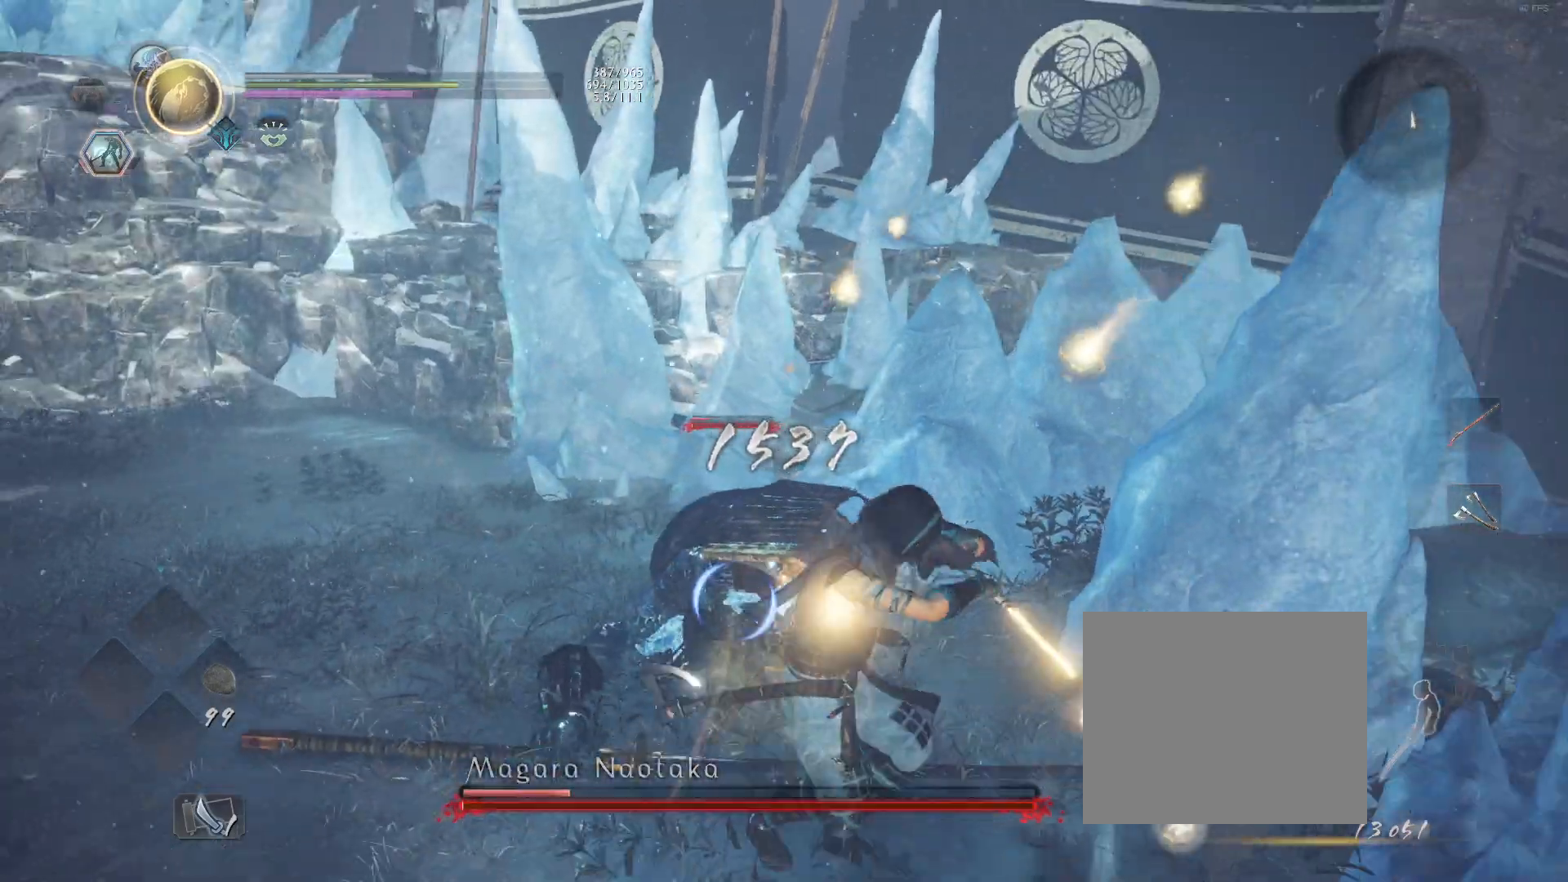
{"buttons": ["R1"], "left_stick": "center", "right_stick": "center", "events": [[117, "R1", "down"], [200, "left_stick", "center"]]}
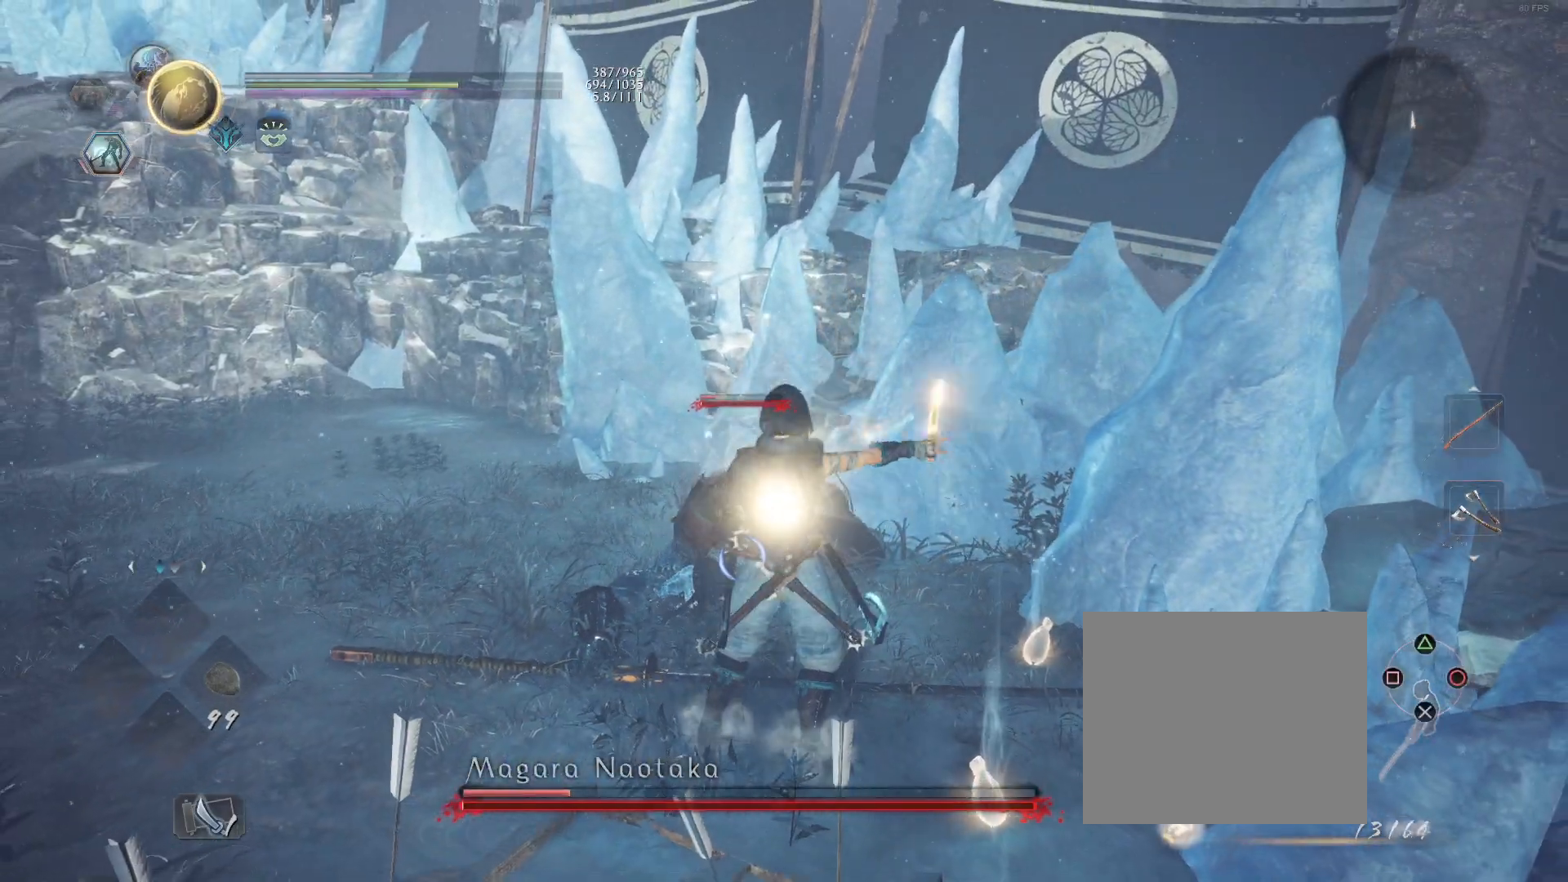
{"buttons": ["CIRCLE", "R1"], "left_stick": "center", "right_stick": "center", "events": [[167, "CIRCLE", "down"]]}
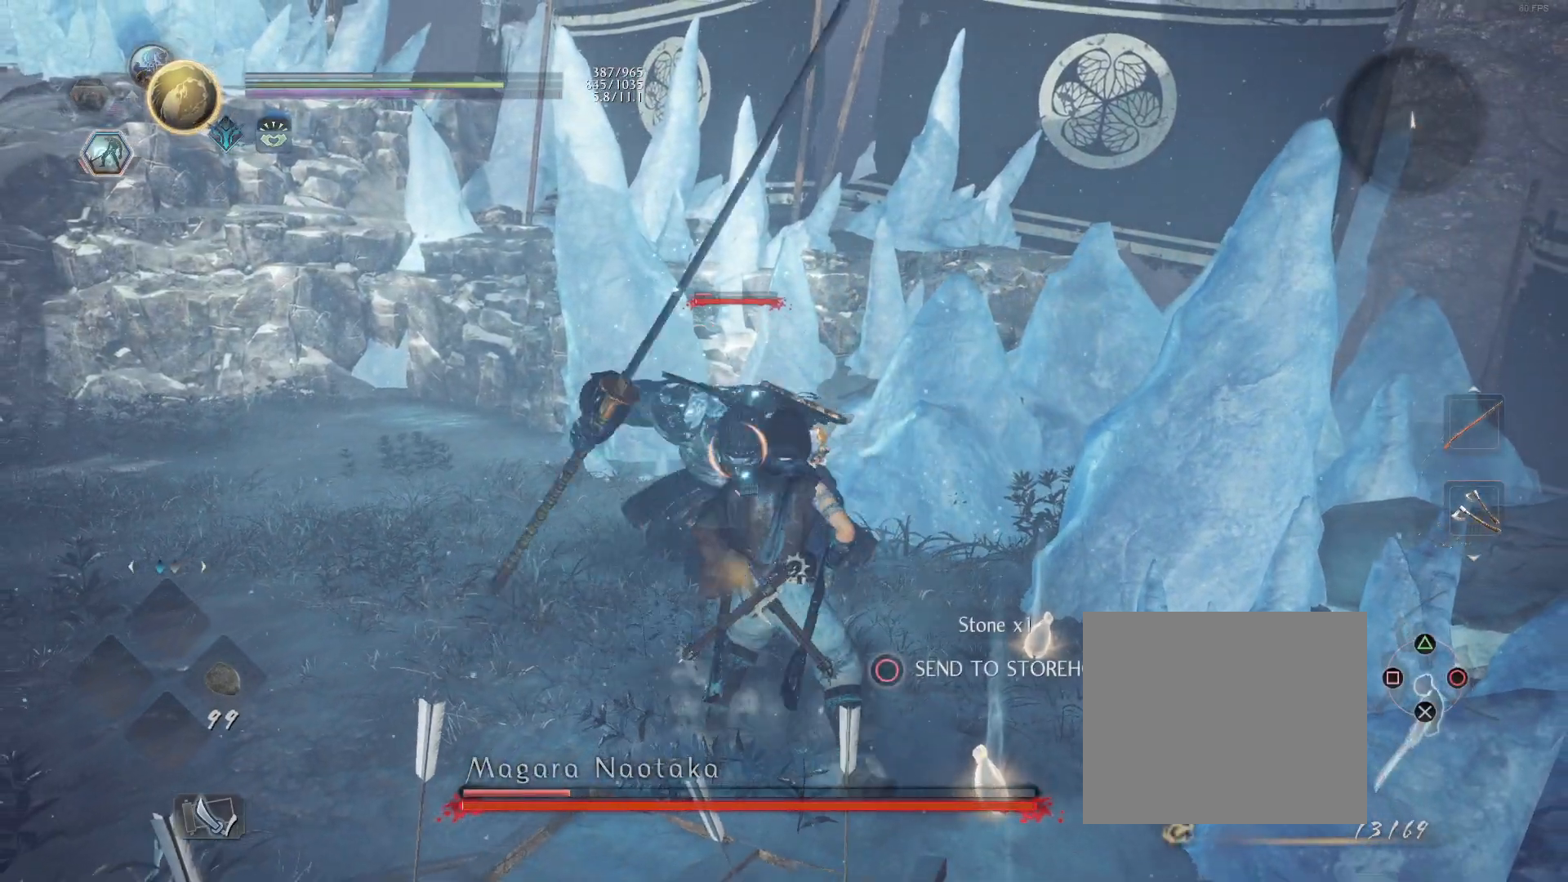
{"buttons": [], "left_stick": "center", "right_stick": "center", "events": [[233, "R1", "up"], [250, "CIRCLE", "up"]]}
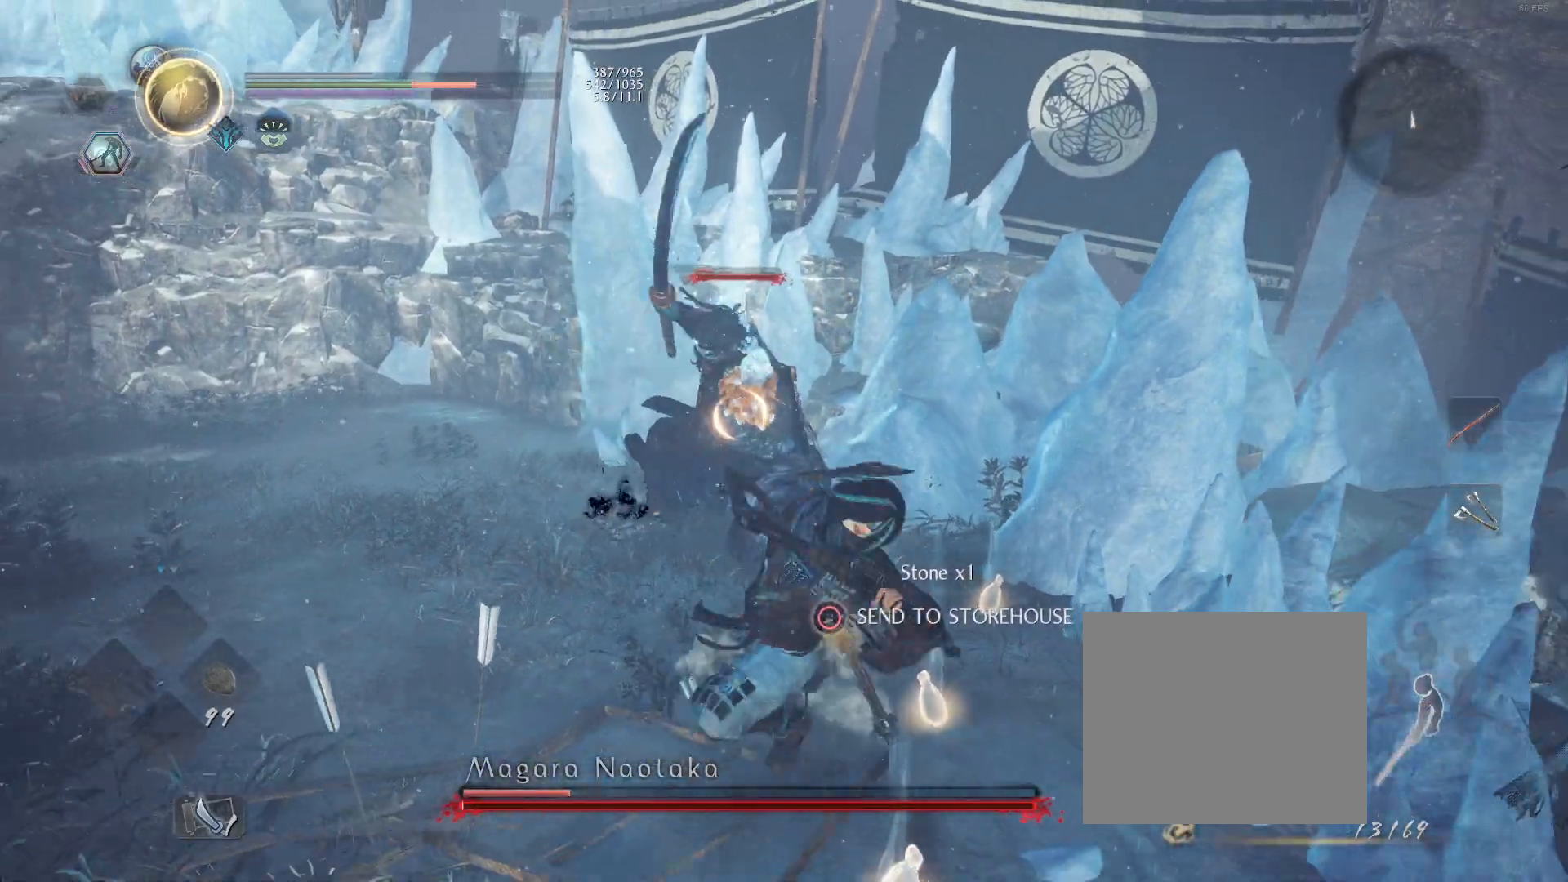
{"buttons": [], "left_stick": "center", "right_stick": "center", "events": []}
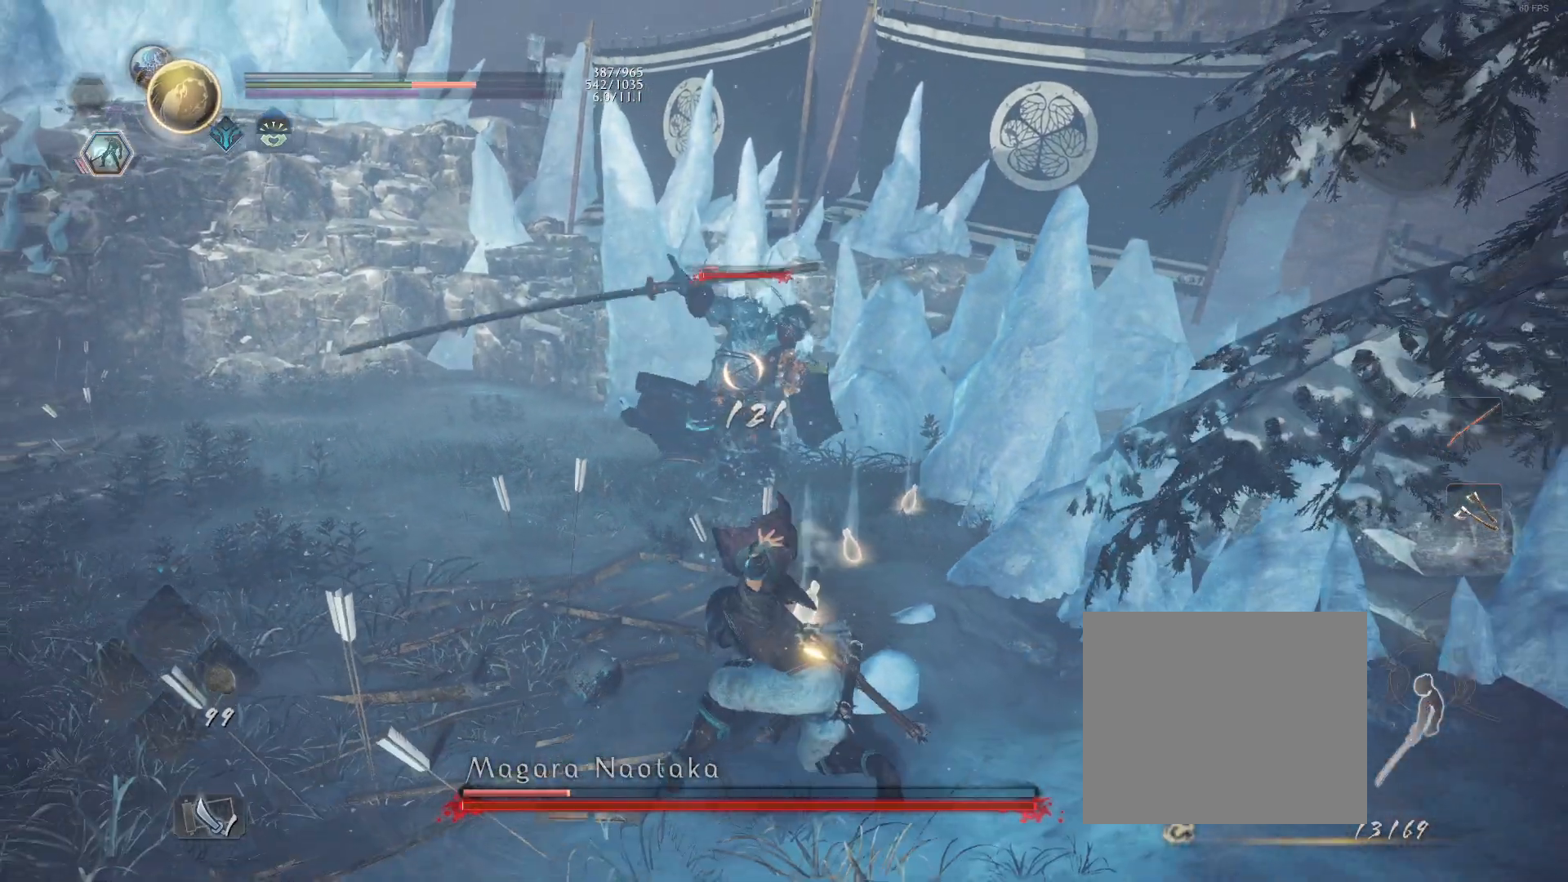
{"buttons": ["TRIANGLE"], "left_stick": "center", "right_stick": "center", "events": [[167, "R1", "down"], [200, "TRIANGLE", "down"], [283, "TRIANGLE", "up"], [317, "R1", "up"], [383, "TRIANGLE", "down"]]}
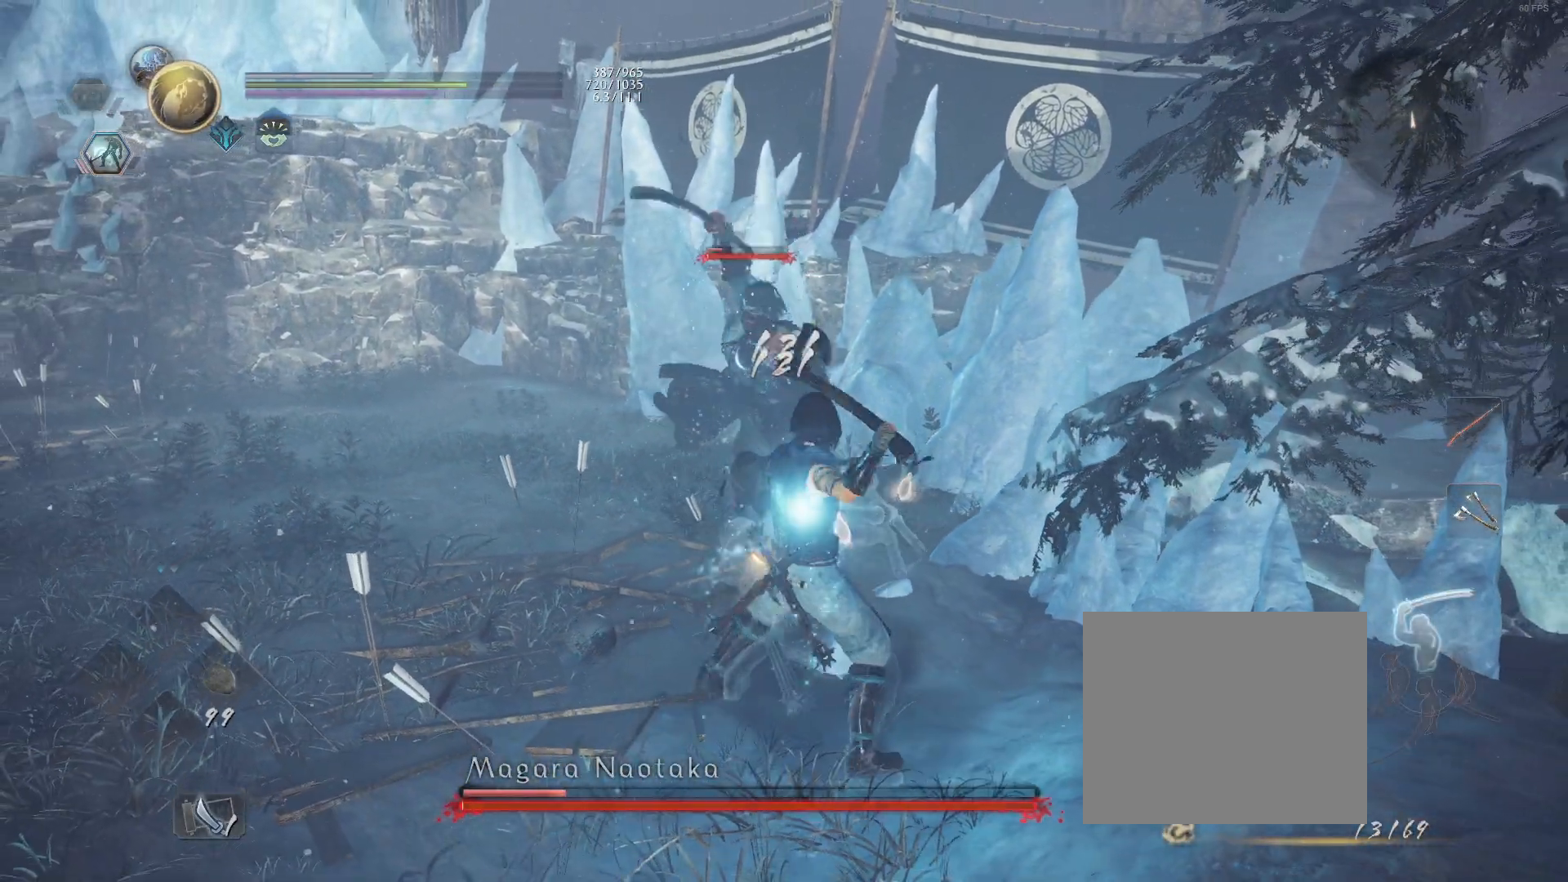
{"buttons": ["TRIANGLE"], "left_stick": "center", "right_stick": "center", "events": []}
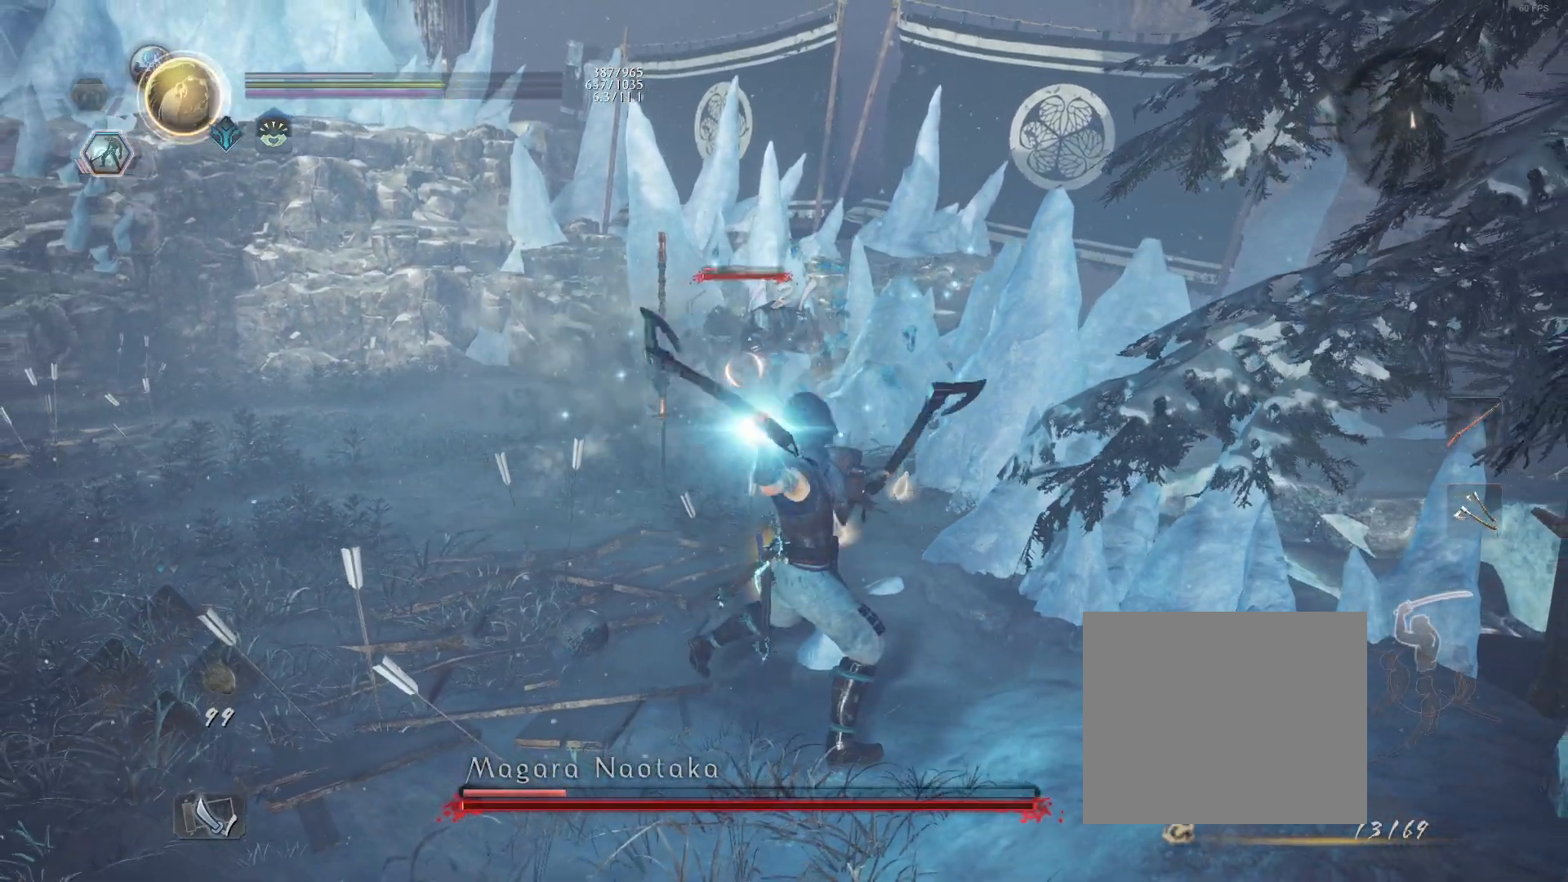
{"buttons": ["TRIANGLE"], "left_stick": "center", "right_stick": "center", "events": []}
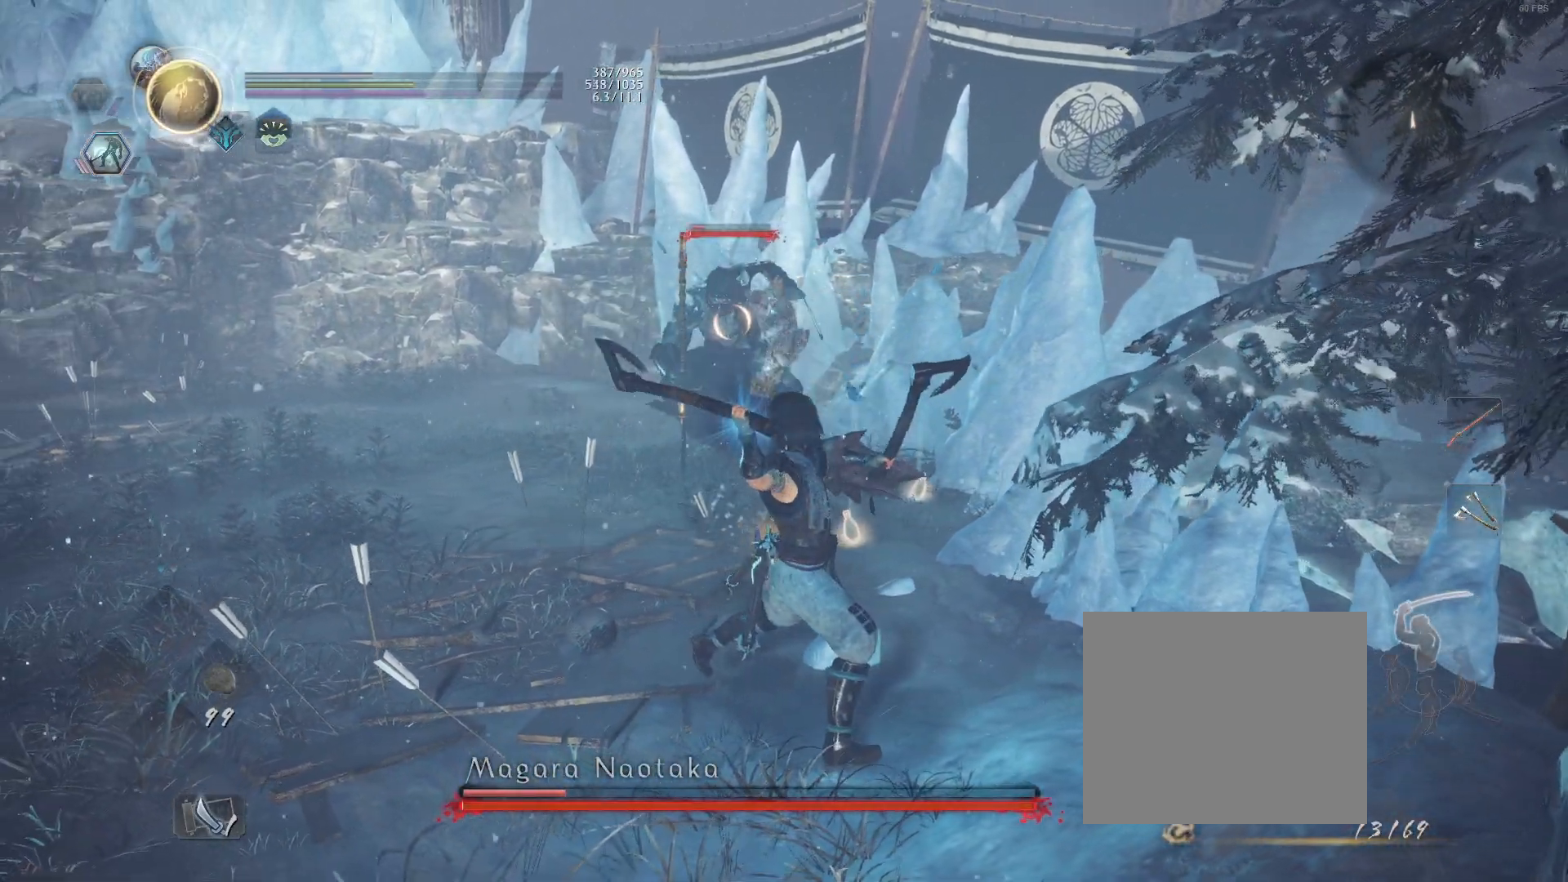
{"buttons": [], "left_stick": "center", "right_stick": "center", "events": [[183, "TRIANGLE", "up"]]}
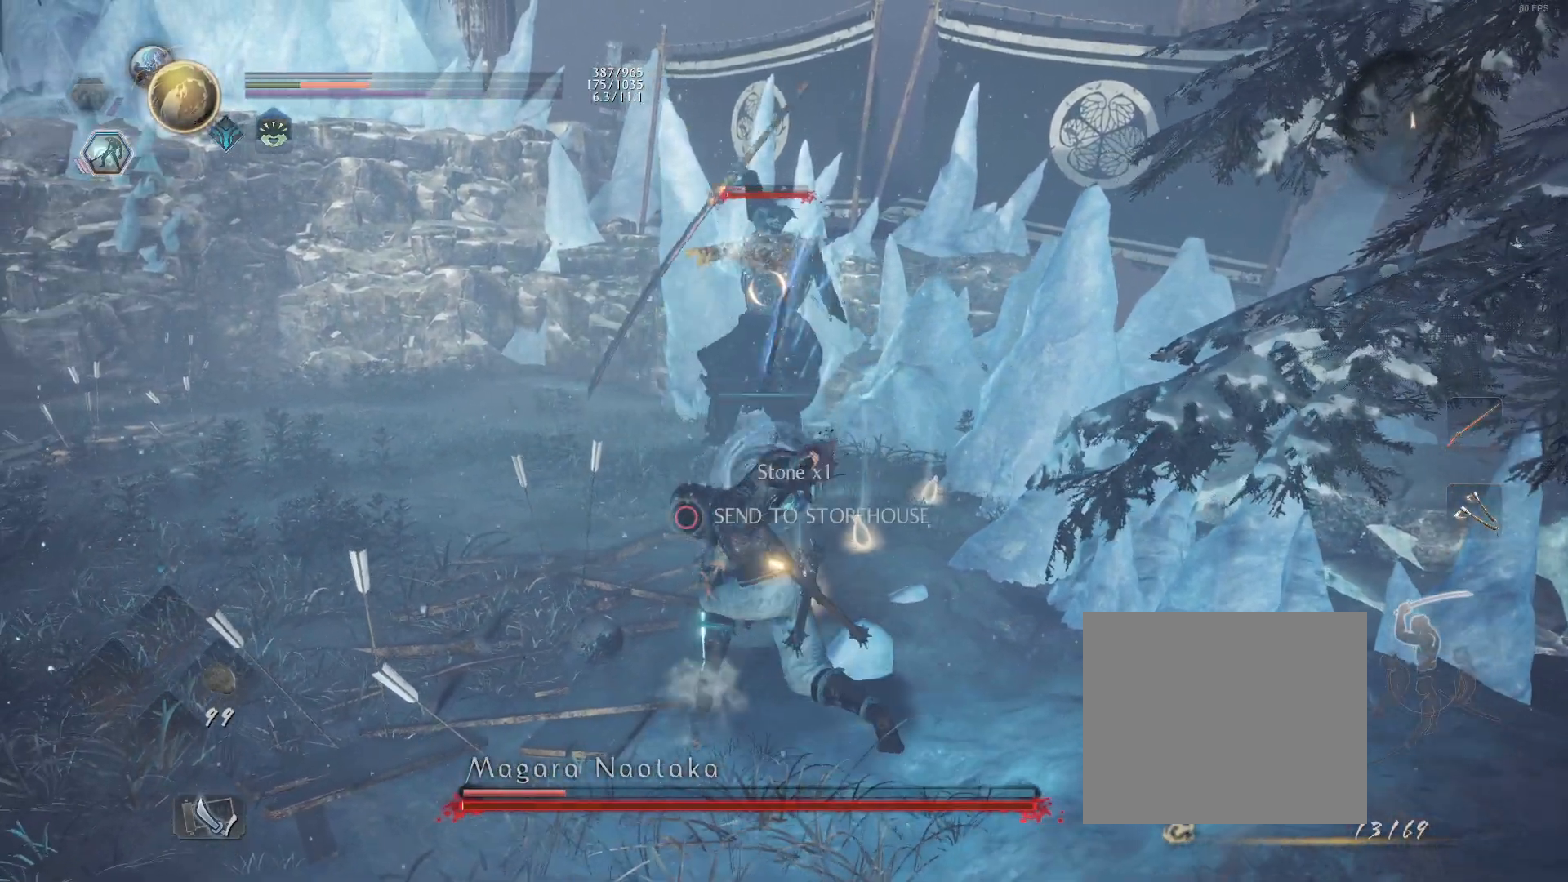
{"buttons": ["R1"], "left_stick": "center", "right_stick": "center", "events": [[500, "R1", "down"]]}
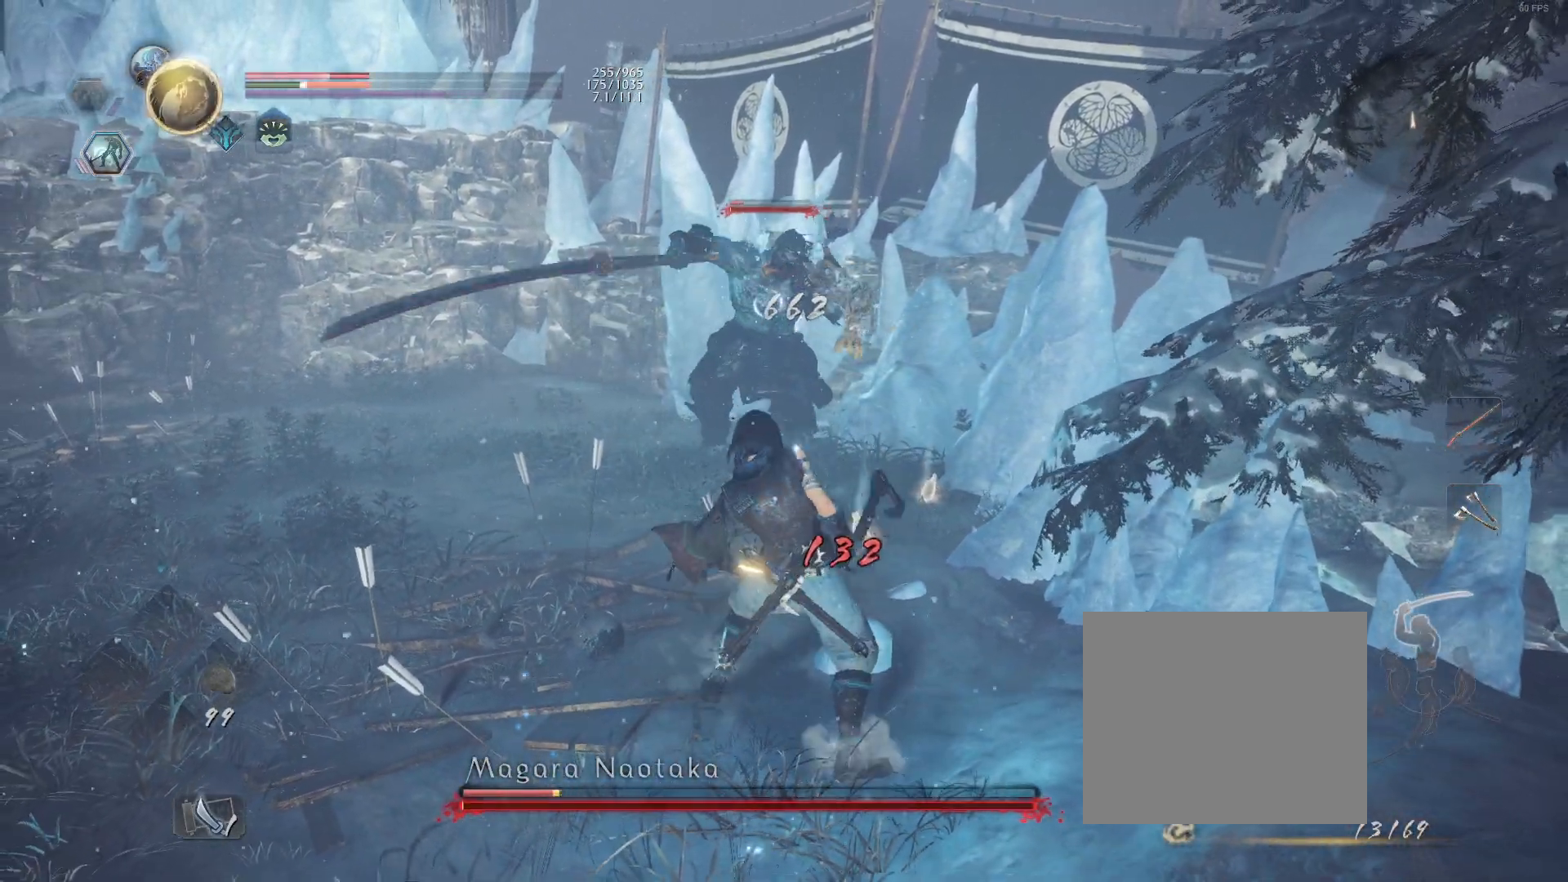
{"buttons": ["TRIANGLE"], "left_stick": "up", "right_stick": "center", "events": [[50, "SQUARE", "down"], [100, "CROSS", "down"], [133, "SQUARE", "up"], [200, "CROSS", "up"], [250, "TRIANGLE", "down"], [300, "left_stick", "up"], [350, "TRIANGLE", "up"], [383, "R1", "up"], [483, "TRIANGLE", "down"]]}
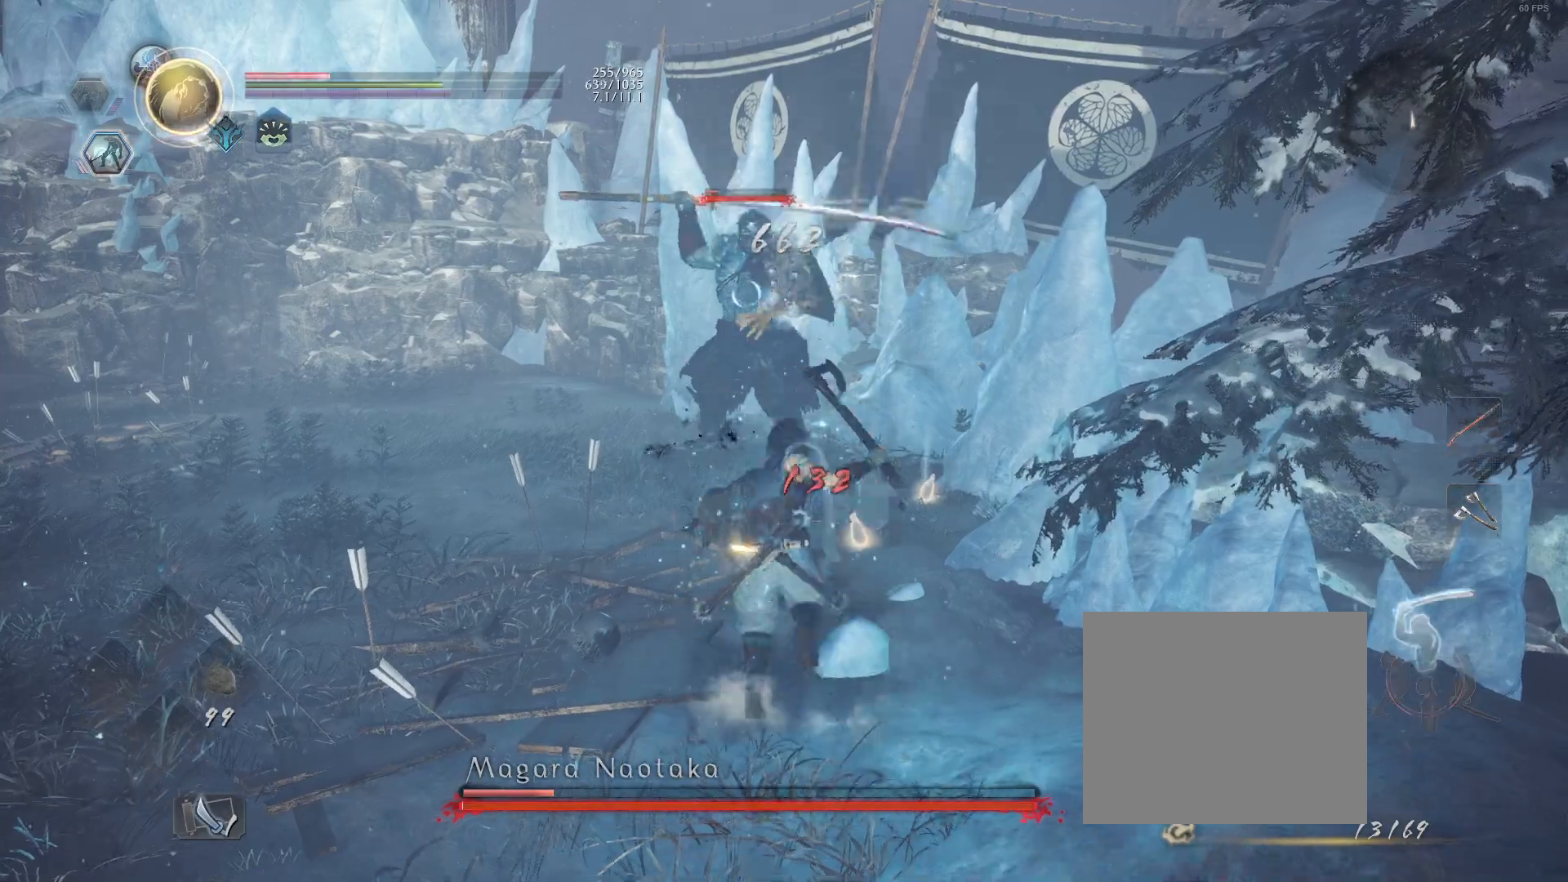
{"buttons": ["TRIANGLE"], "left_stick": "center", "right_stick": "center", "events": [[67, "left_stick", "center"]]}
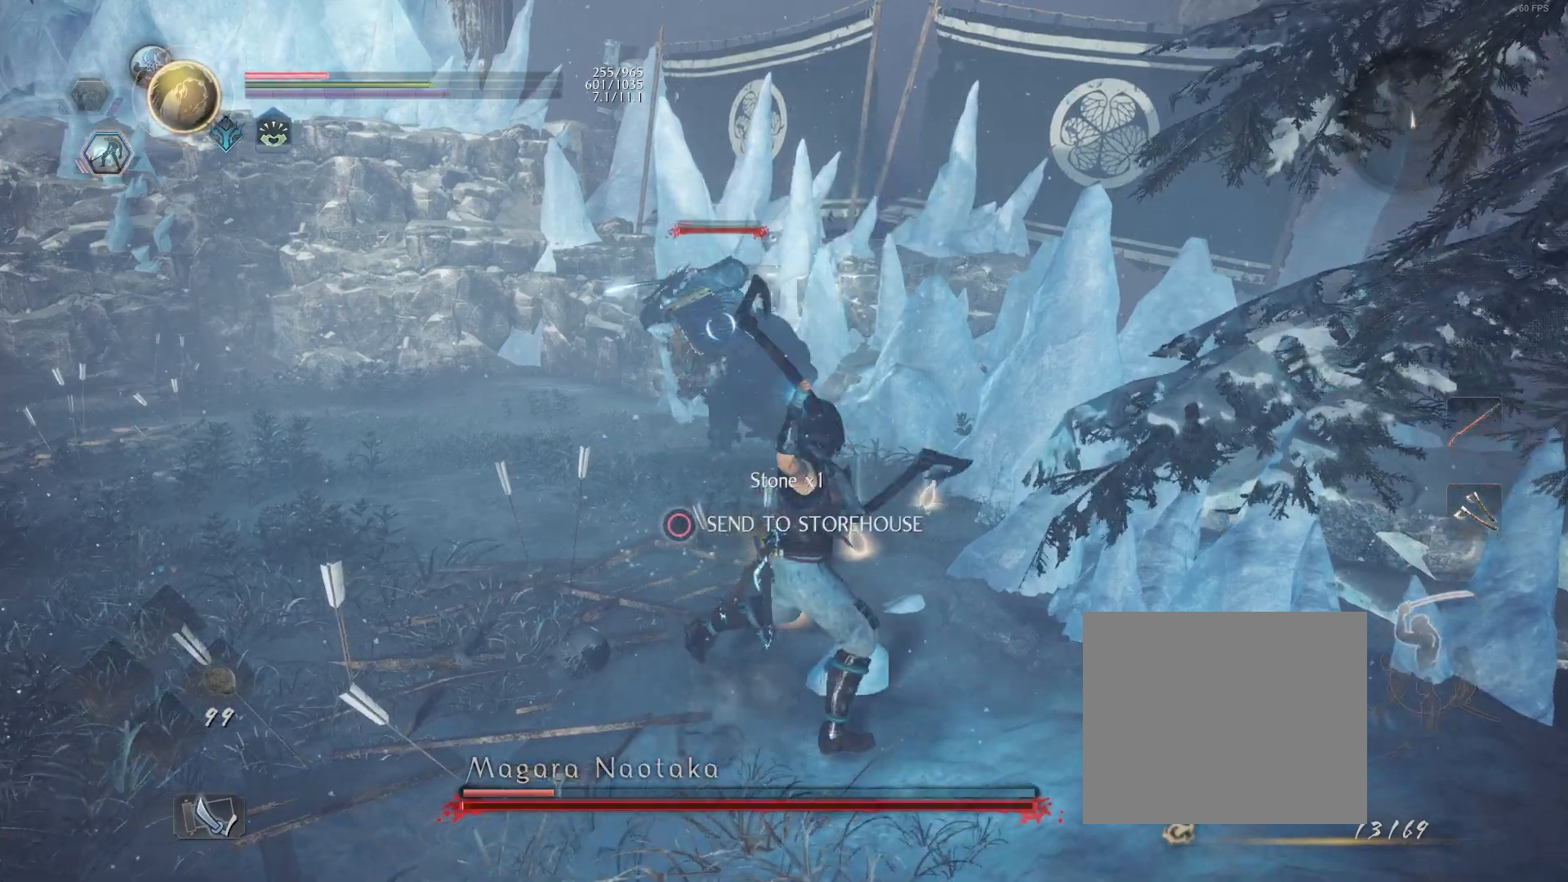
{"buttons": ["TRIANGLE"], "left_stick": "center", "right_stick": "center", "events": []}
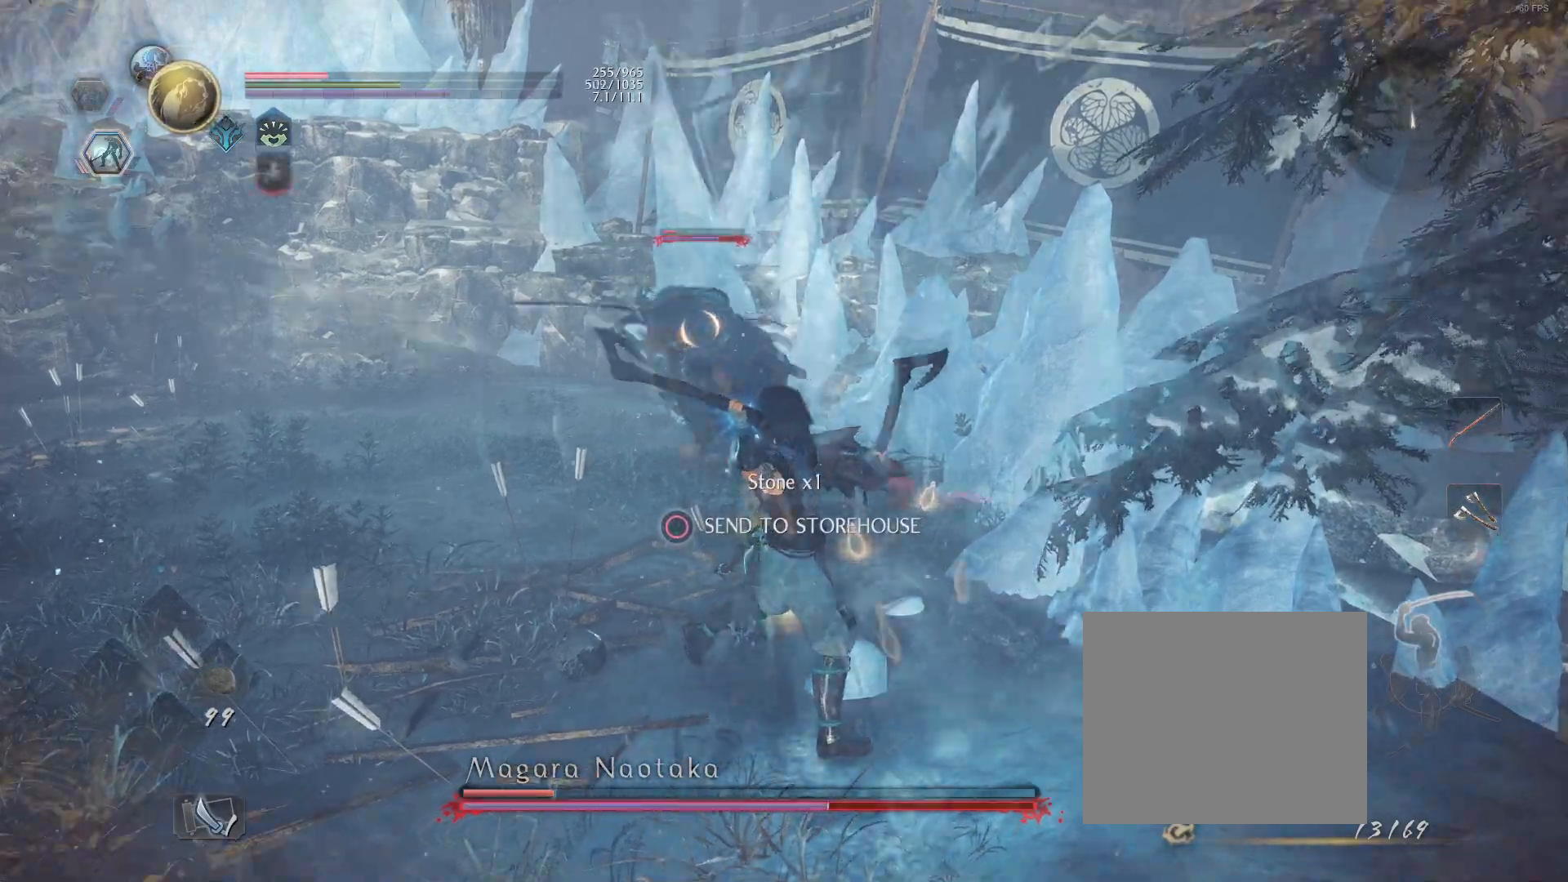
{"buttons": [], "left_stick": "center", "right_stick": "center", "events": [[333, "TRIANGLE", "up"]]}